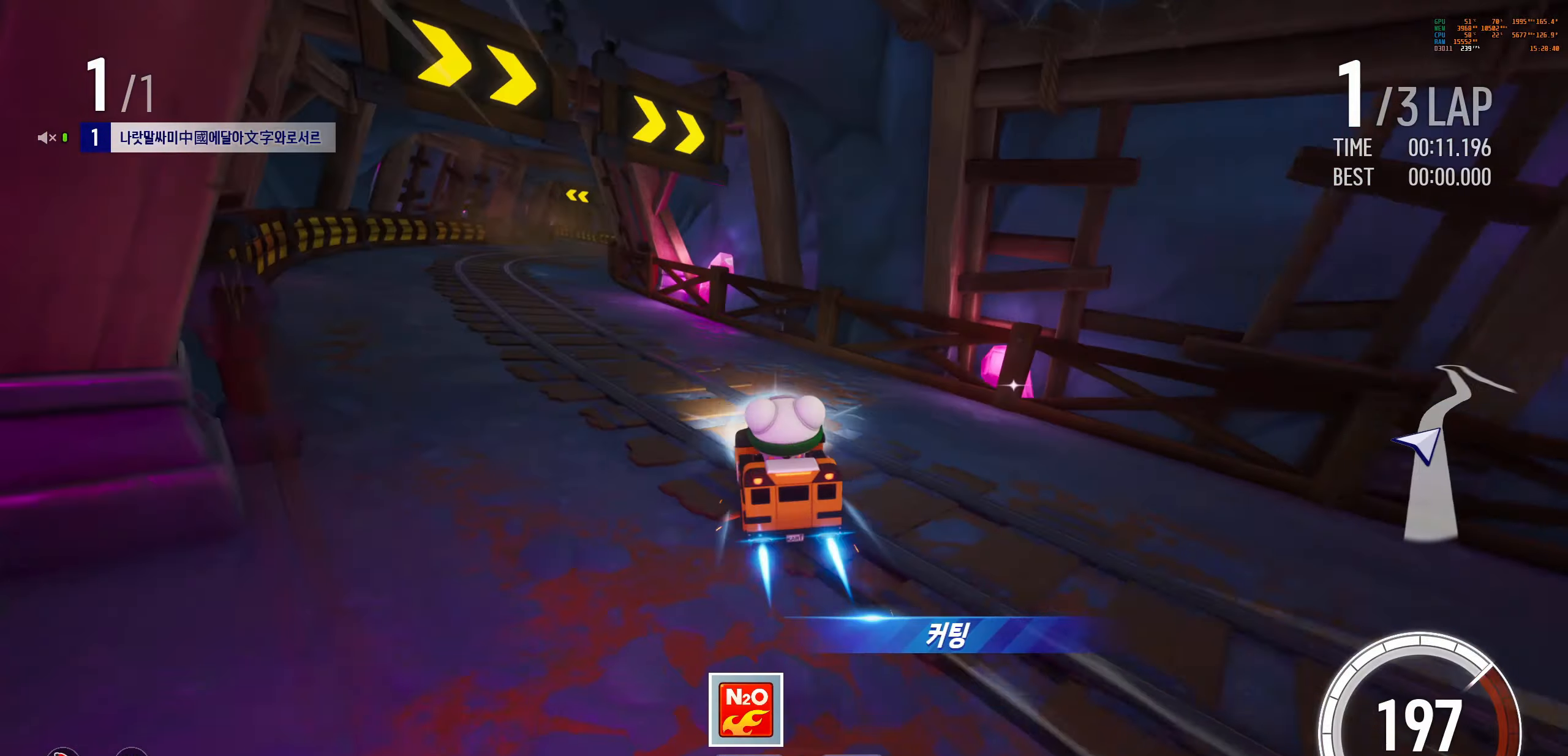
Gameplay with keyboard; each line is a JSON object with the keys held at the frame after it. "events" lists presses ("down") and releases ("up") of "boost", "down", "drift", "left", "reset", "right", "trash" and "up" between this image and that frame as [ms after this image, input, new state], when the widget could be followed in between. No other keys are recorded. Mouse input is not recorded. Key names are as the overlay labels them; some are game actions (e.g. jump) rather than physical keys.
{"keys": ["left", "up"], "events": [[117, "right", "down"], [383, "right", "up"], [433, "left", "down"]]}
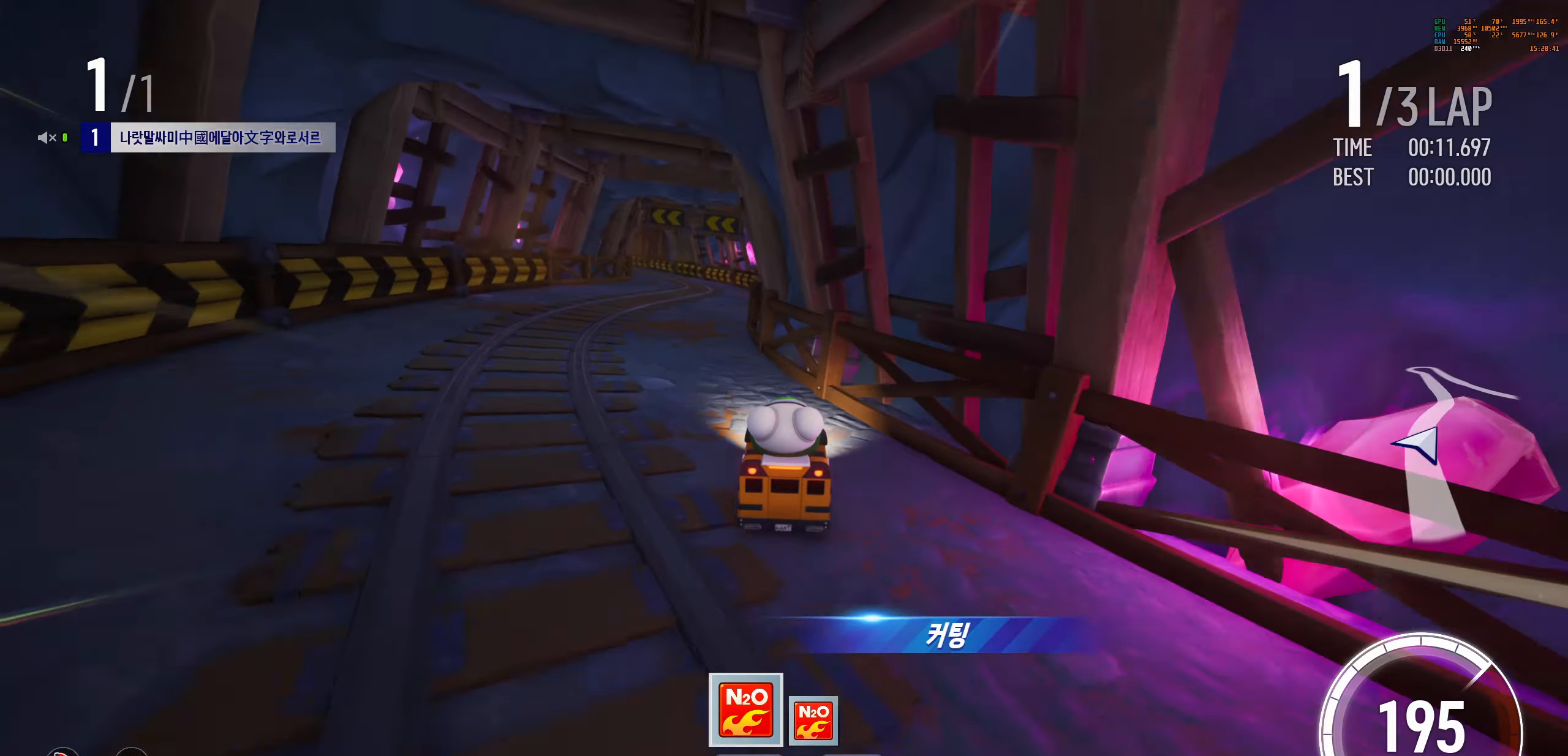
{"keys": ["up"], "events": [[150, "drift", "down"], [250, "drift", "up"], [267, "left", "up"], [383, "right", "down"], [467, "right", "up"]]}
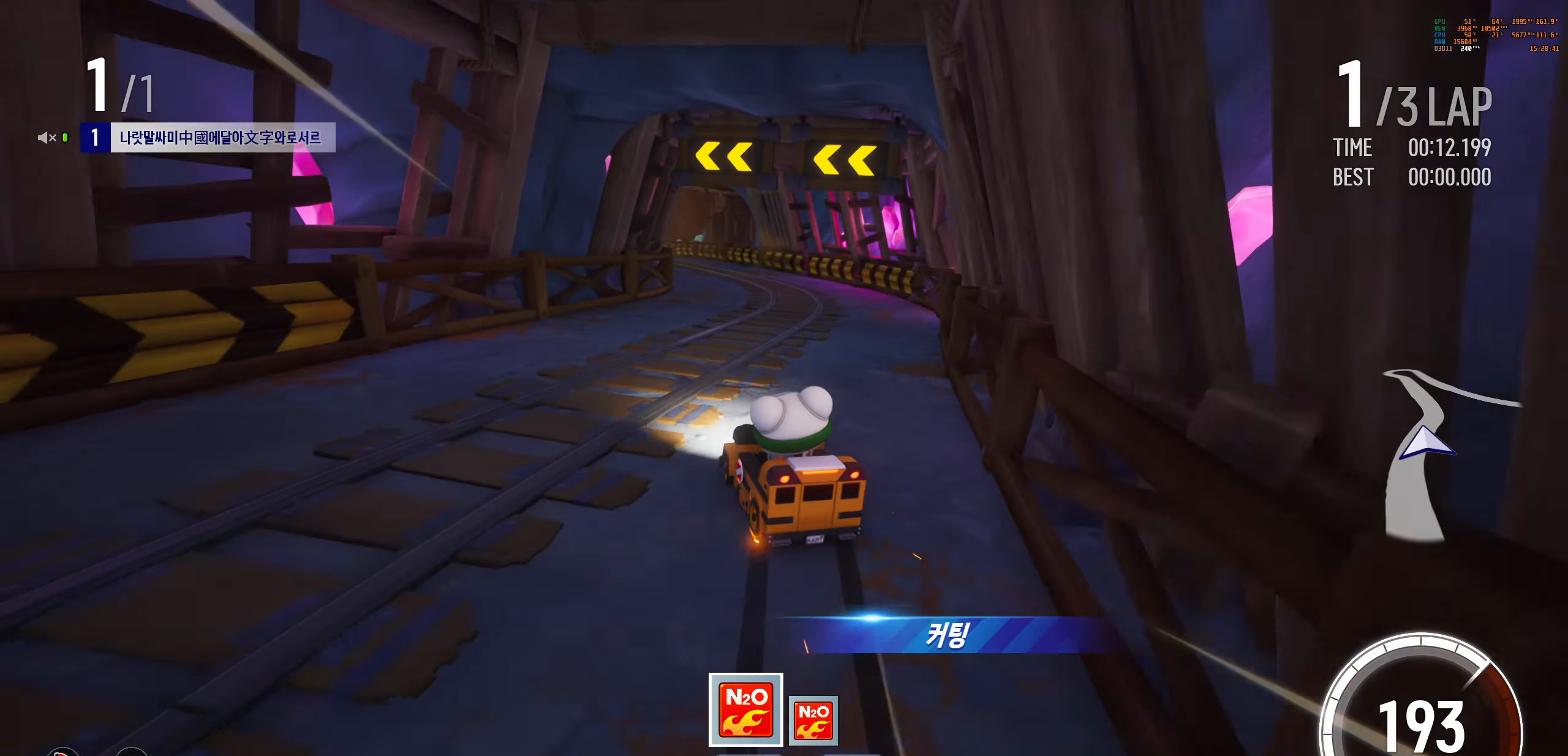
{"keys": ["up"], "events": [[283, "left", "down"], [500, "left", "up"]]}
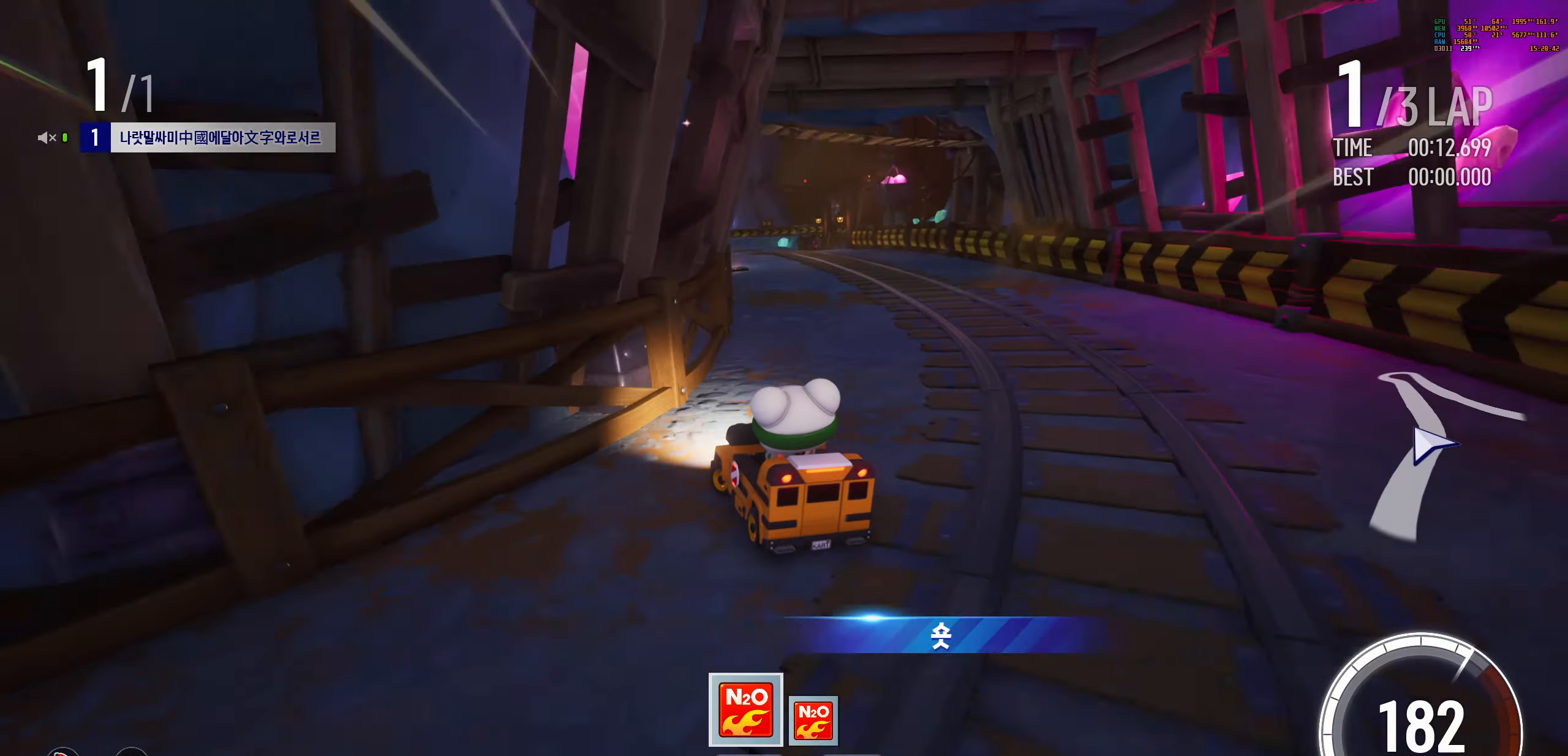
{"keys": ["right", "up"], "events": [[67, "right", "down"]]}
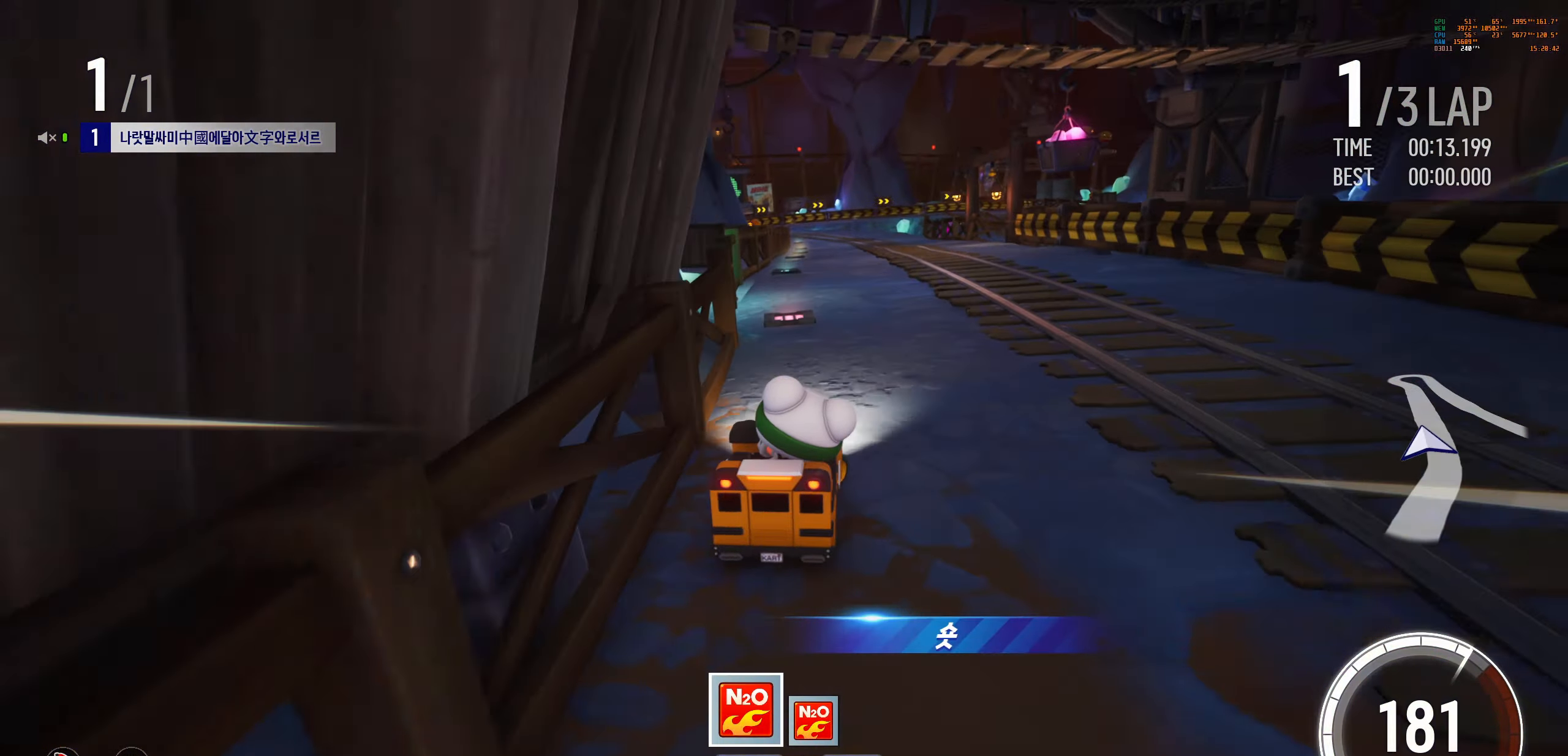
{"keys": ["drift", "right", "up"], "events": [[383, "drift", "down"]]}
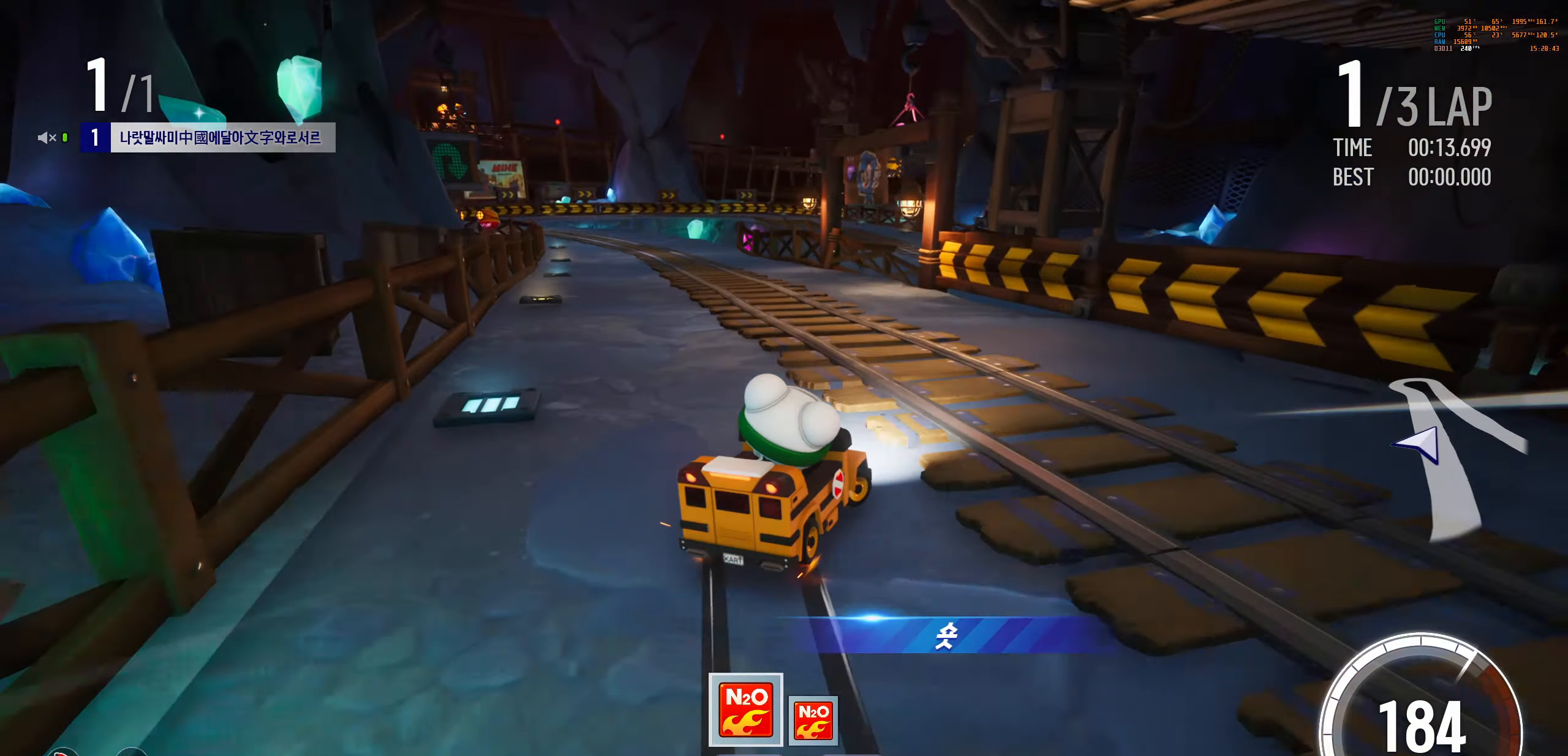
{"keys": ["right", "up"], "events": [[283, "right", "up"], [333, "drift", "up"], [400, "right", "down"]]}
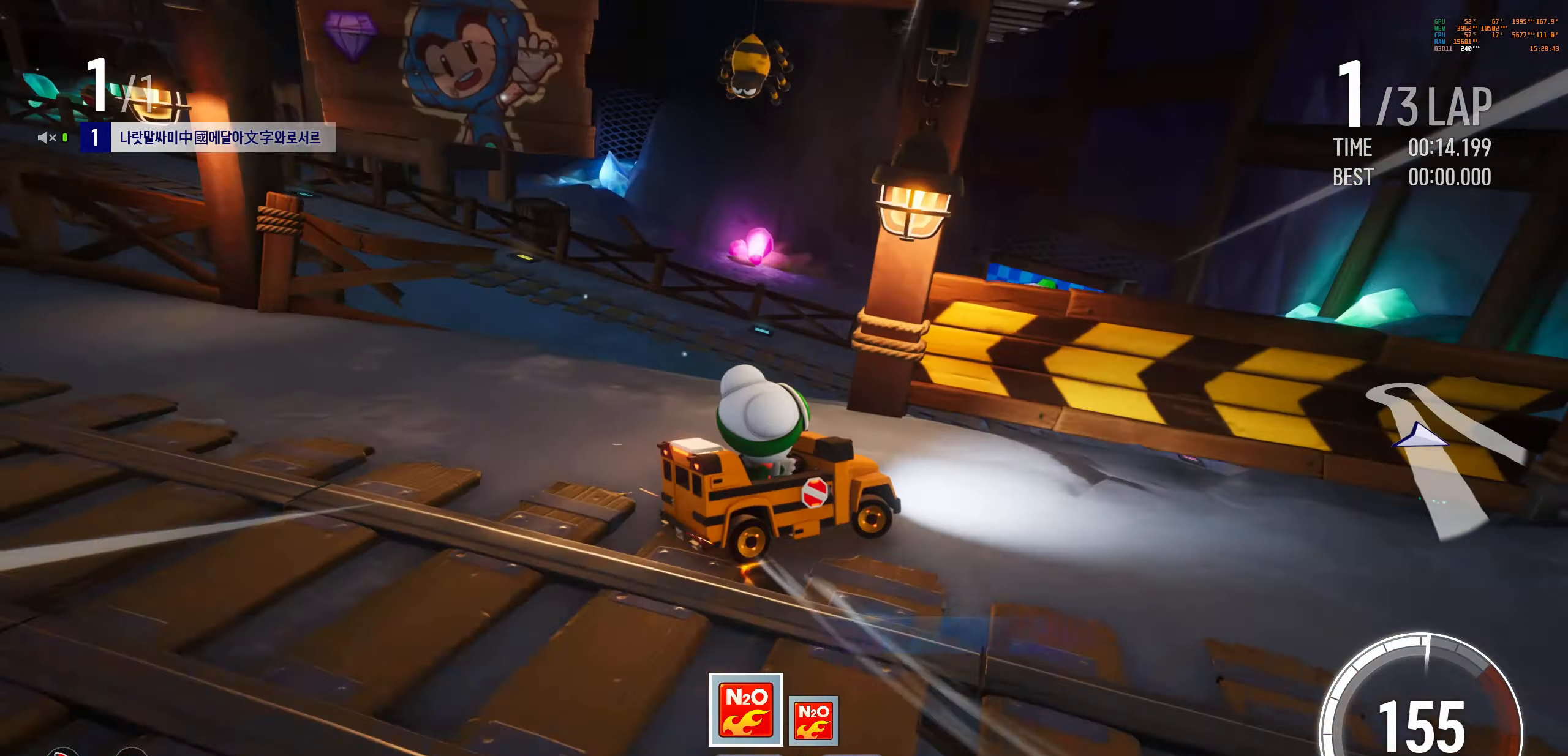
{"keys": ["left", "up"], "events": [[100, "right", "up"], [200, "left", "down"]]}
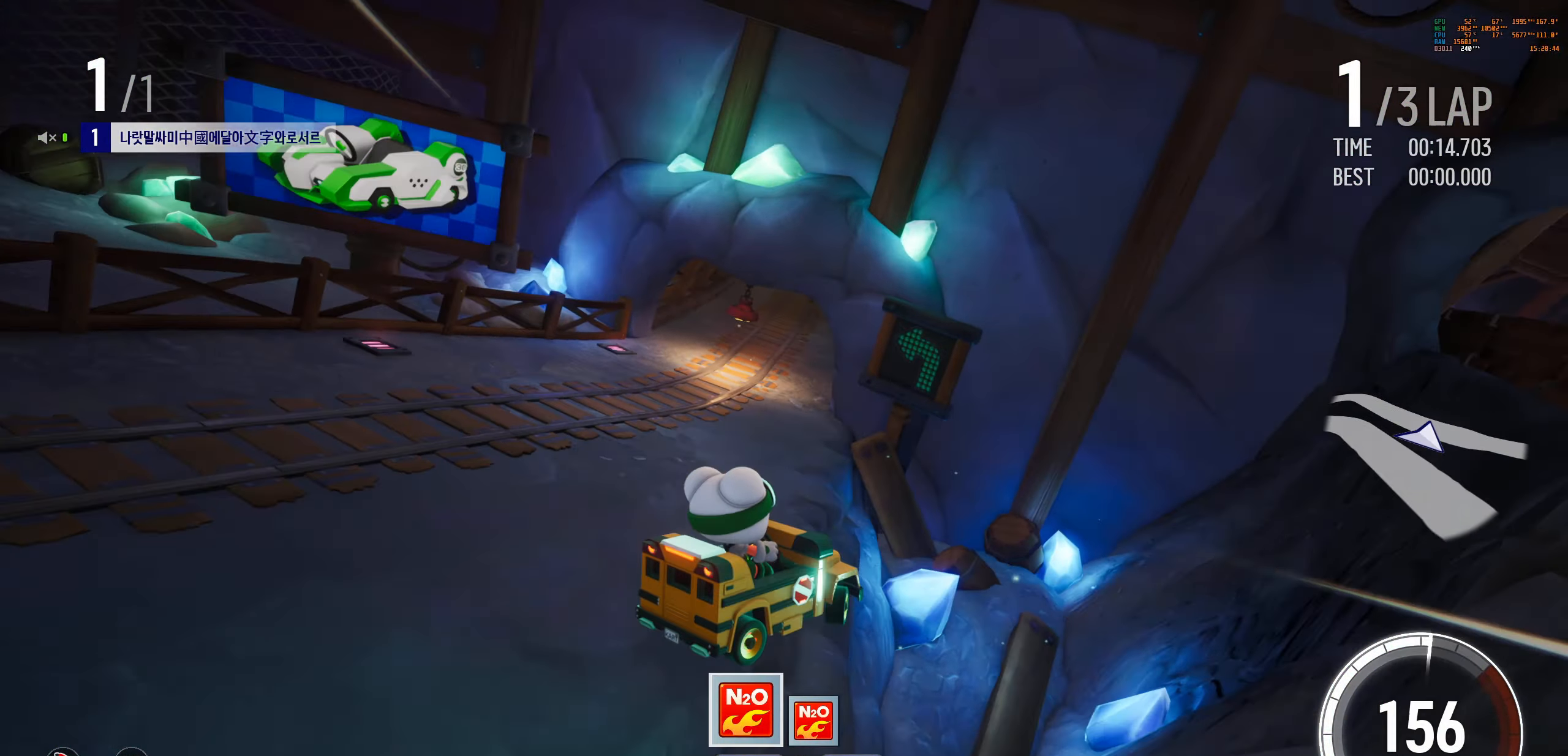
{"keys": ["left", "up"], "events": [[83, "boost", "down"], [233, "boost", "up"]]}
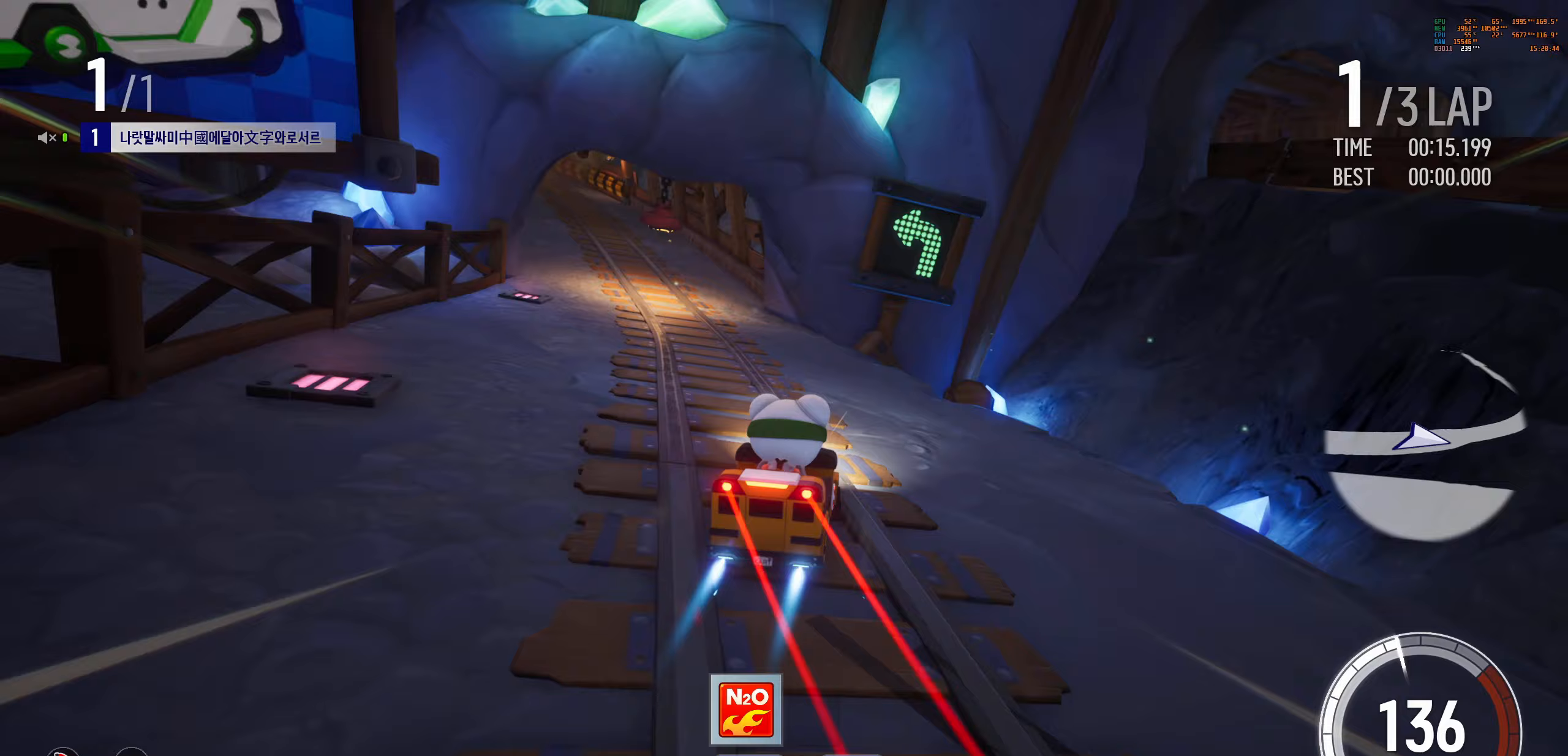
{"keys": ["left", "up"], "events": []}
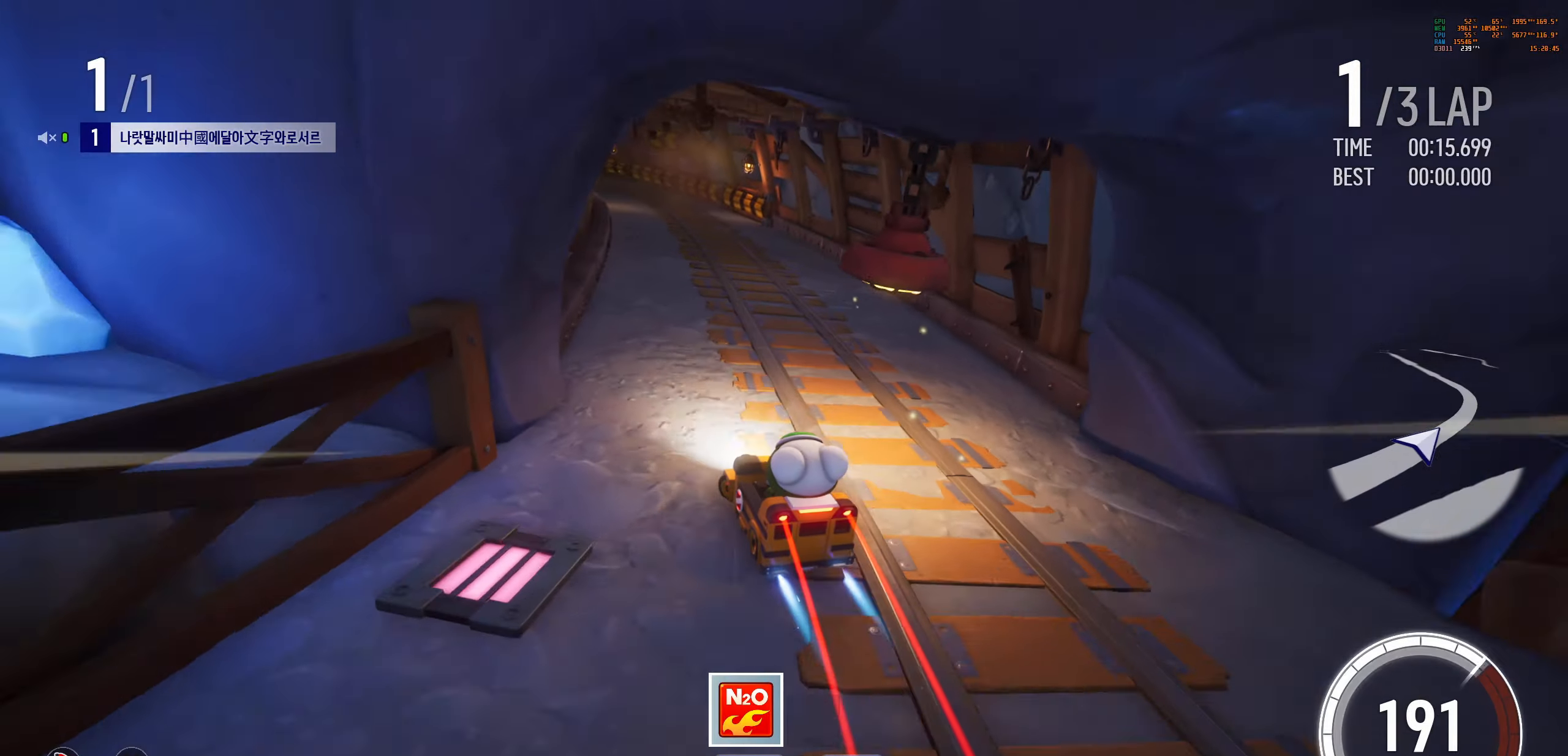
{"keys": ["right", "up"], "events": [[200, "drift", "down"], [333, "drift", "up"], [350, "left", "up"], [433, "right", "down"]]}
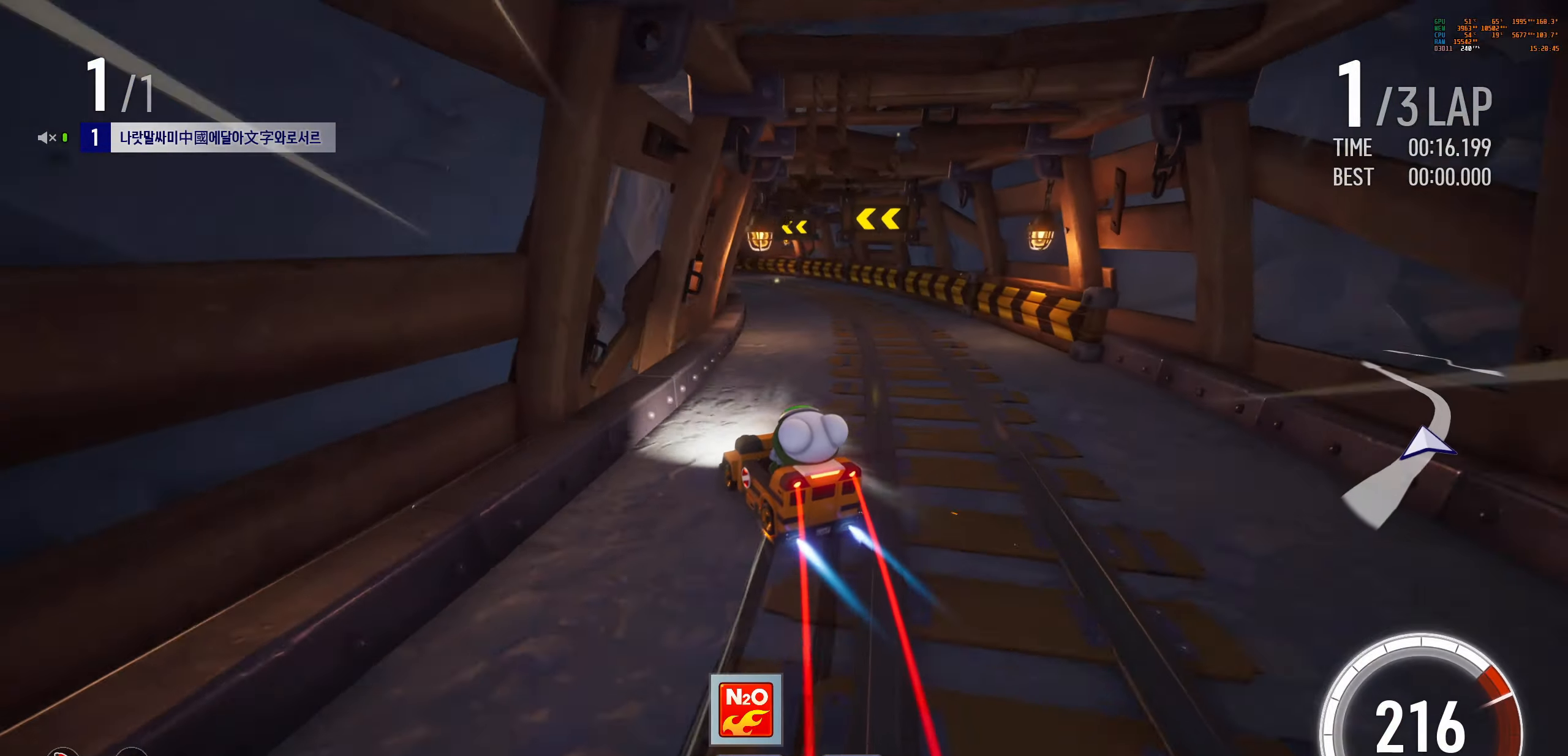
{"keys": ["left", "up"], "events": [[350, "drift", "down"], [350, "left", "down"], [400, "right", "up"], [433, "drift", "up"]]}
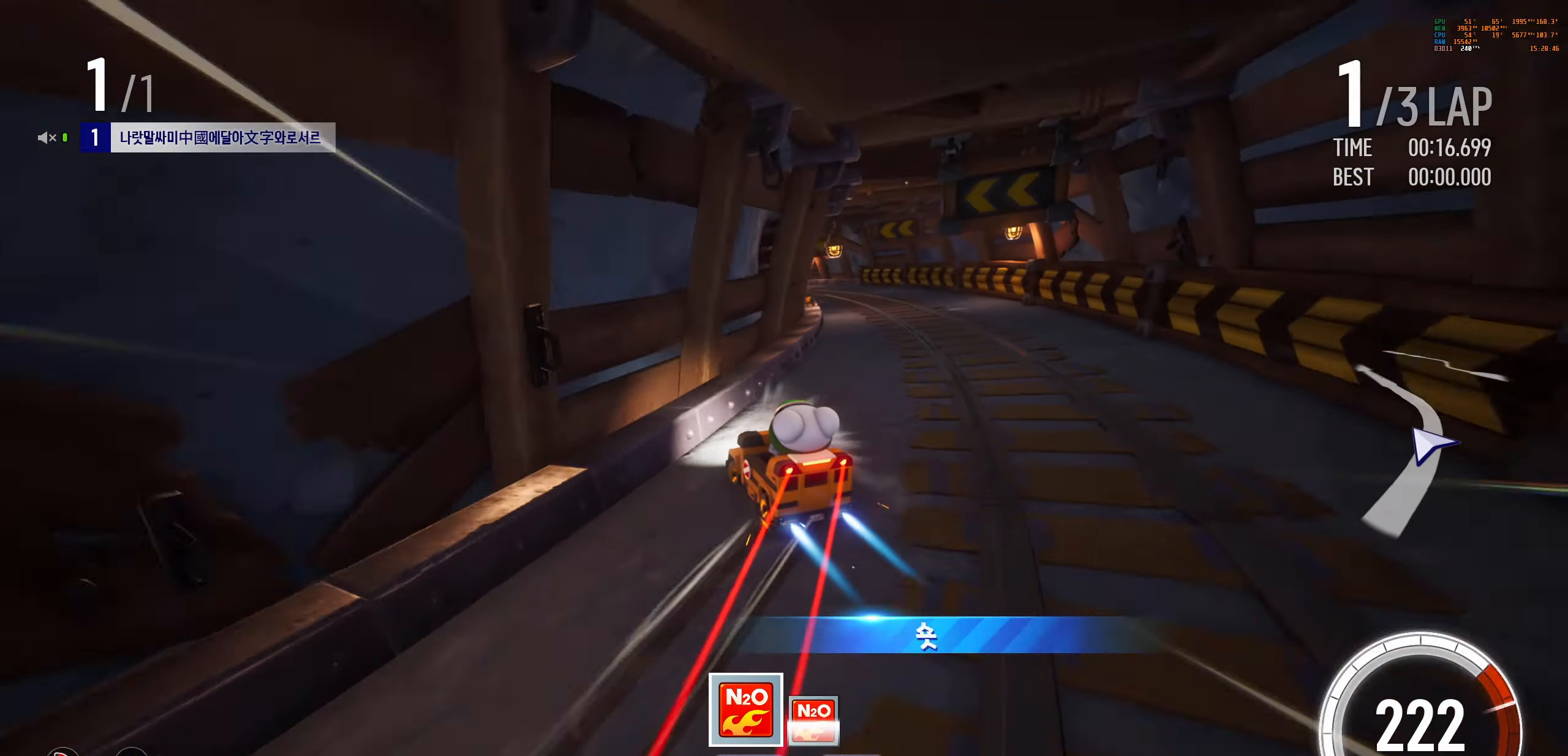
{"keys": ["up"], "events": [[17, "left", "up"], [333, "left", "down"], [500, "left", "up"]]}
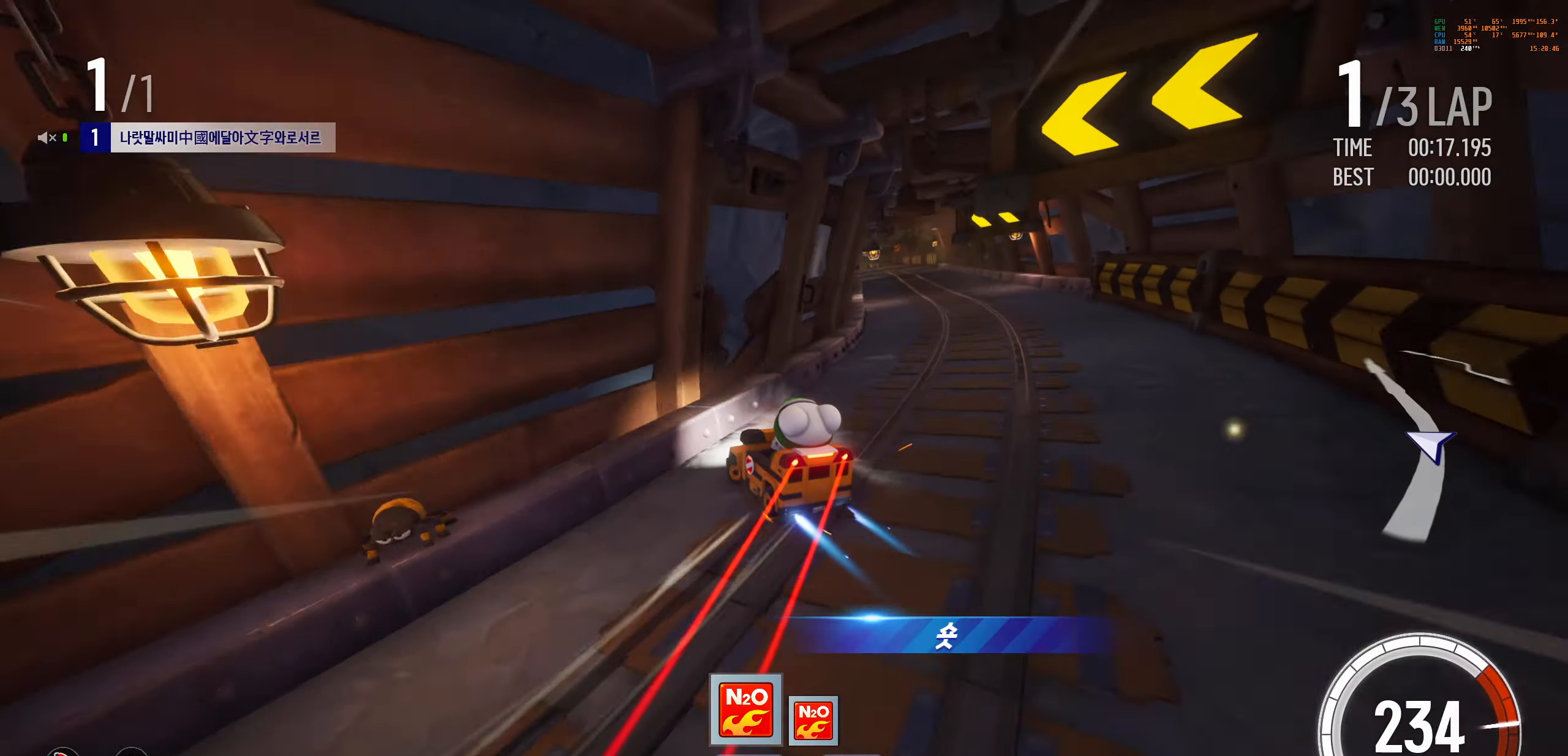
{"keys": ["boost", "up"], "events": [[150, "right", "down"], [167, "drift", "down"], [350, "boost", "down"], [417, "right", "up"], [433, "drift", "up"]]}
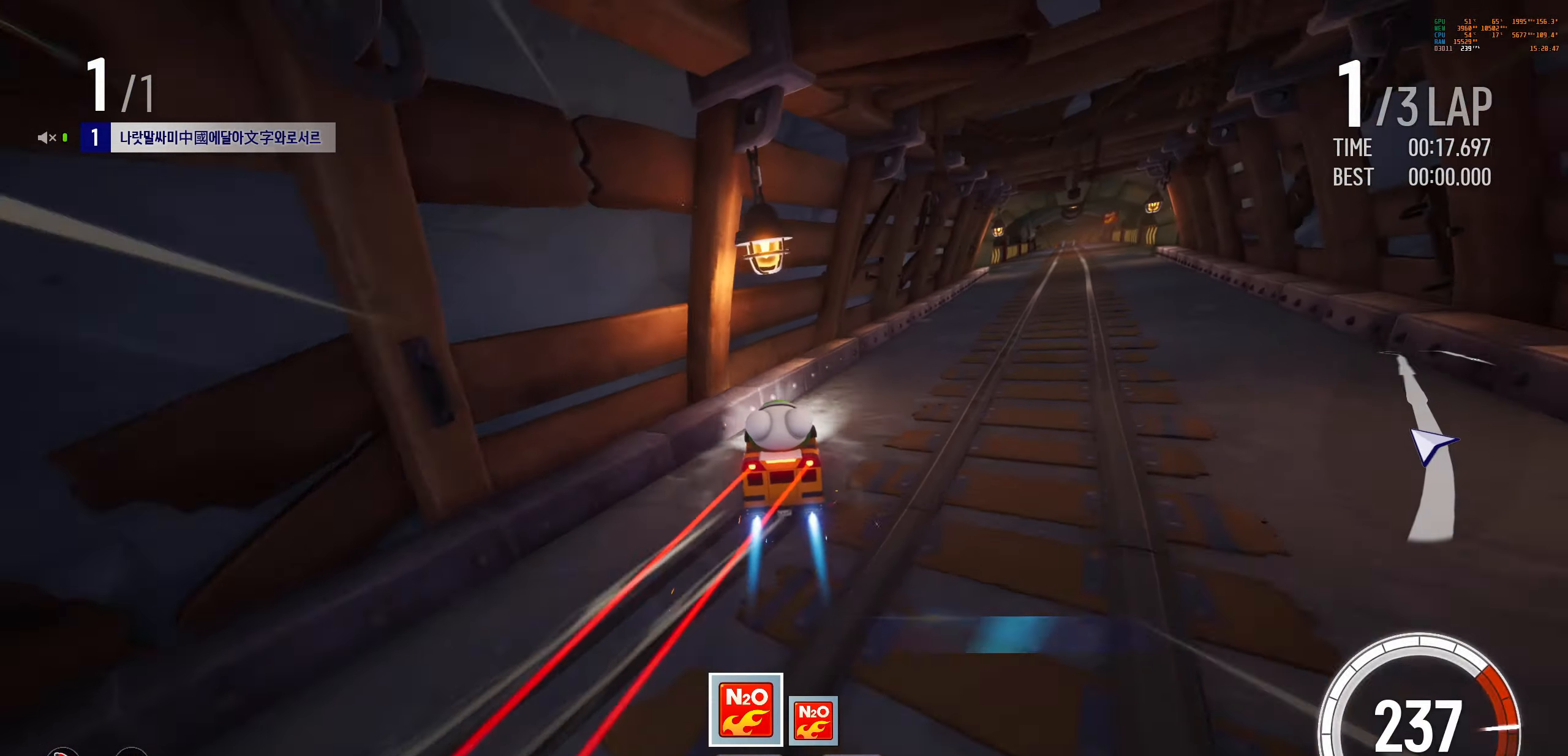
{"keys": ["right", "up"], "events": [[17, "right", "down"], [400, "boost", "up"]]}
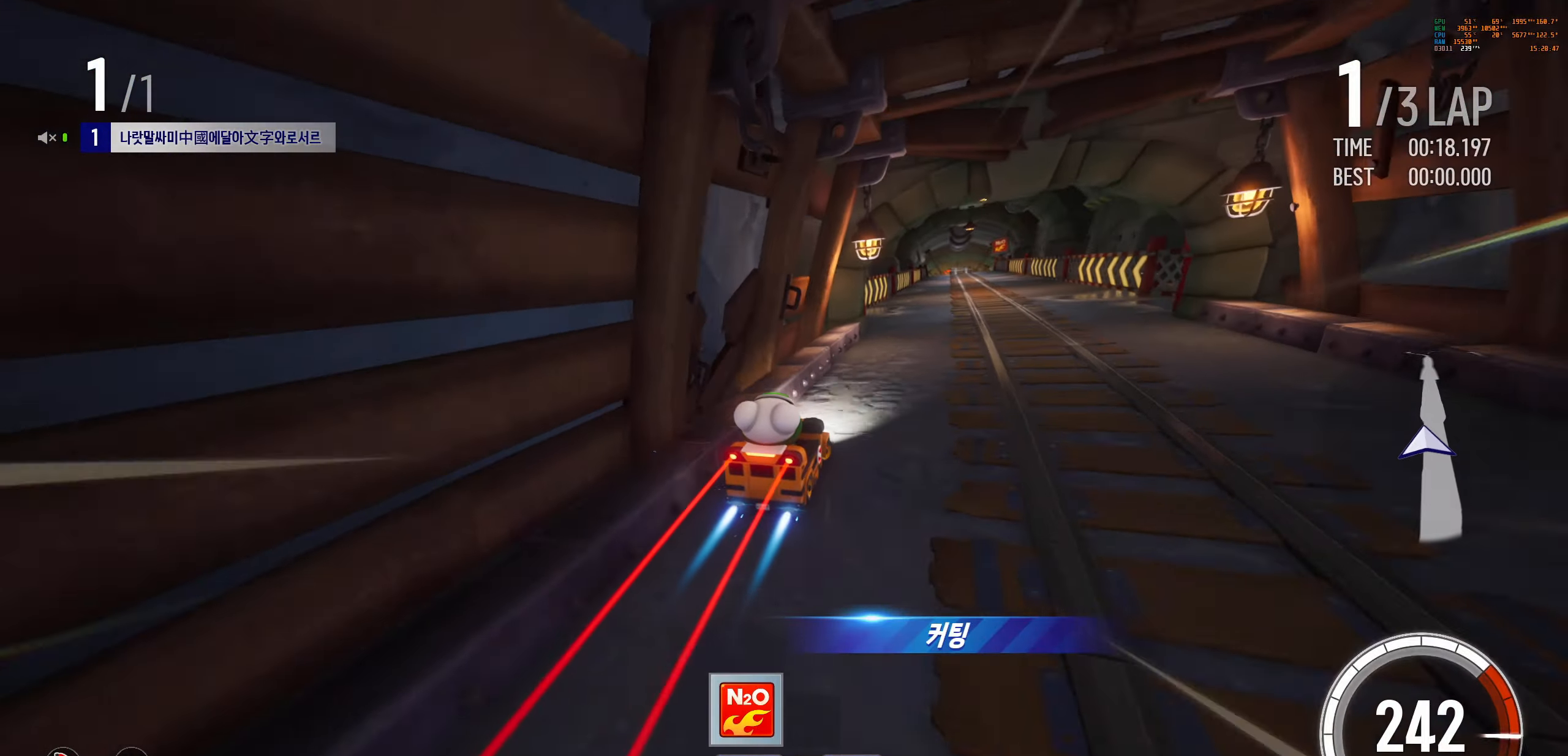
{"keys": ["up"], "events": [[133, "right", "up"], [200, "left", "down"], [333, "left", "up"]]}
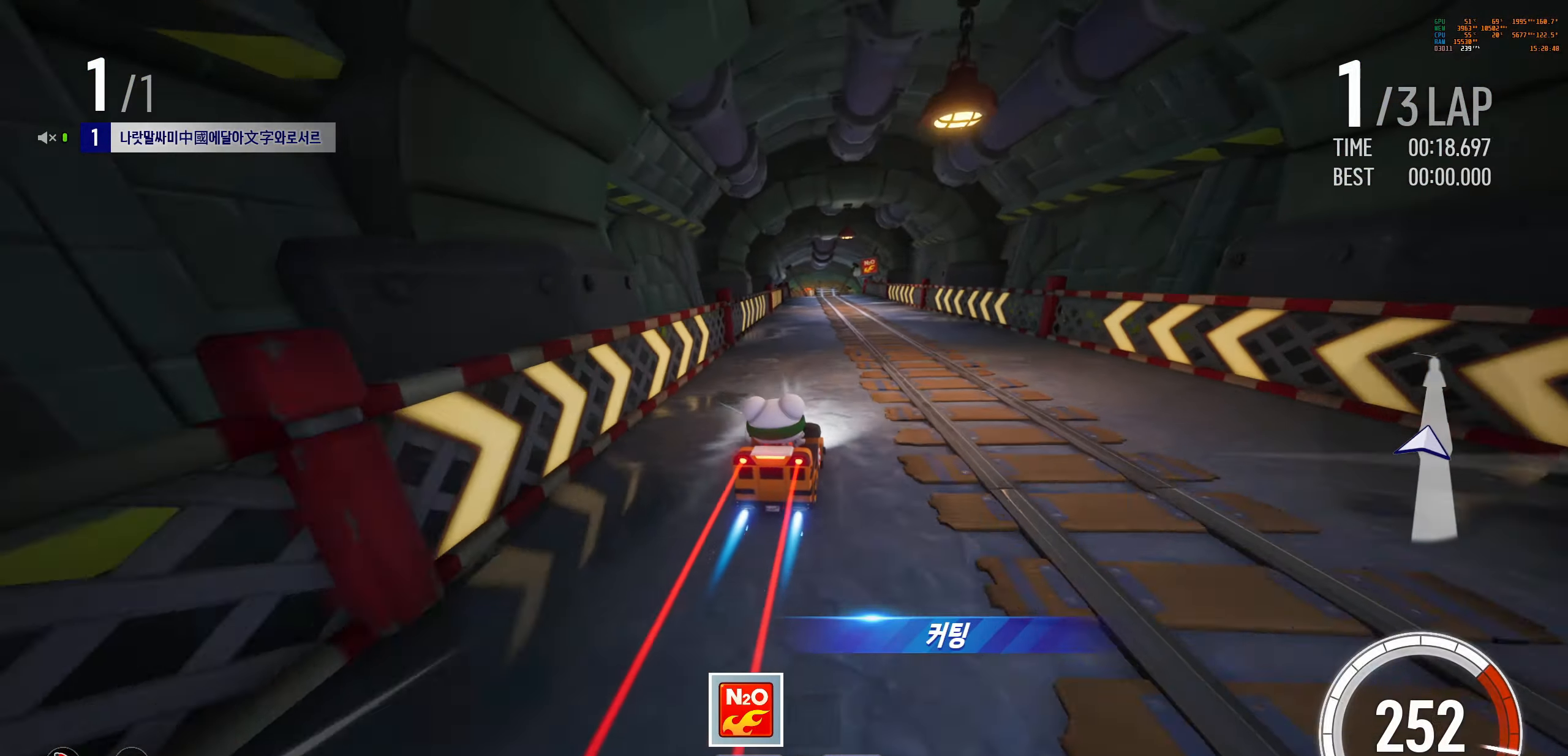
{"keys": ["left", "up"], "events": [[333, "left", "down"]]}
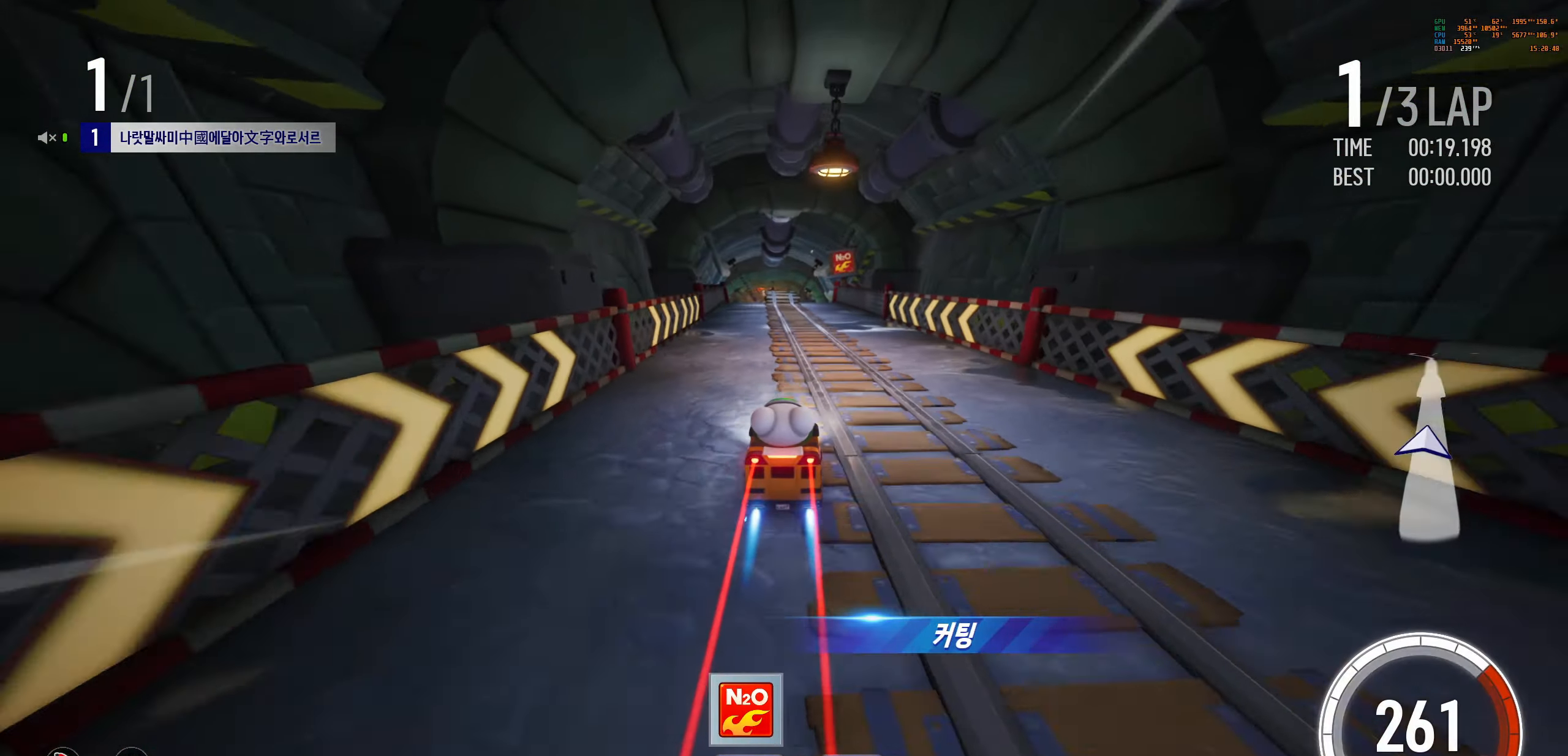
{"keys": ["right", "up"], "events": [[200, "left", "up"], [417, "right", "down"]]}
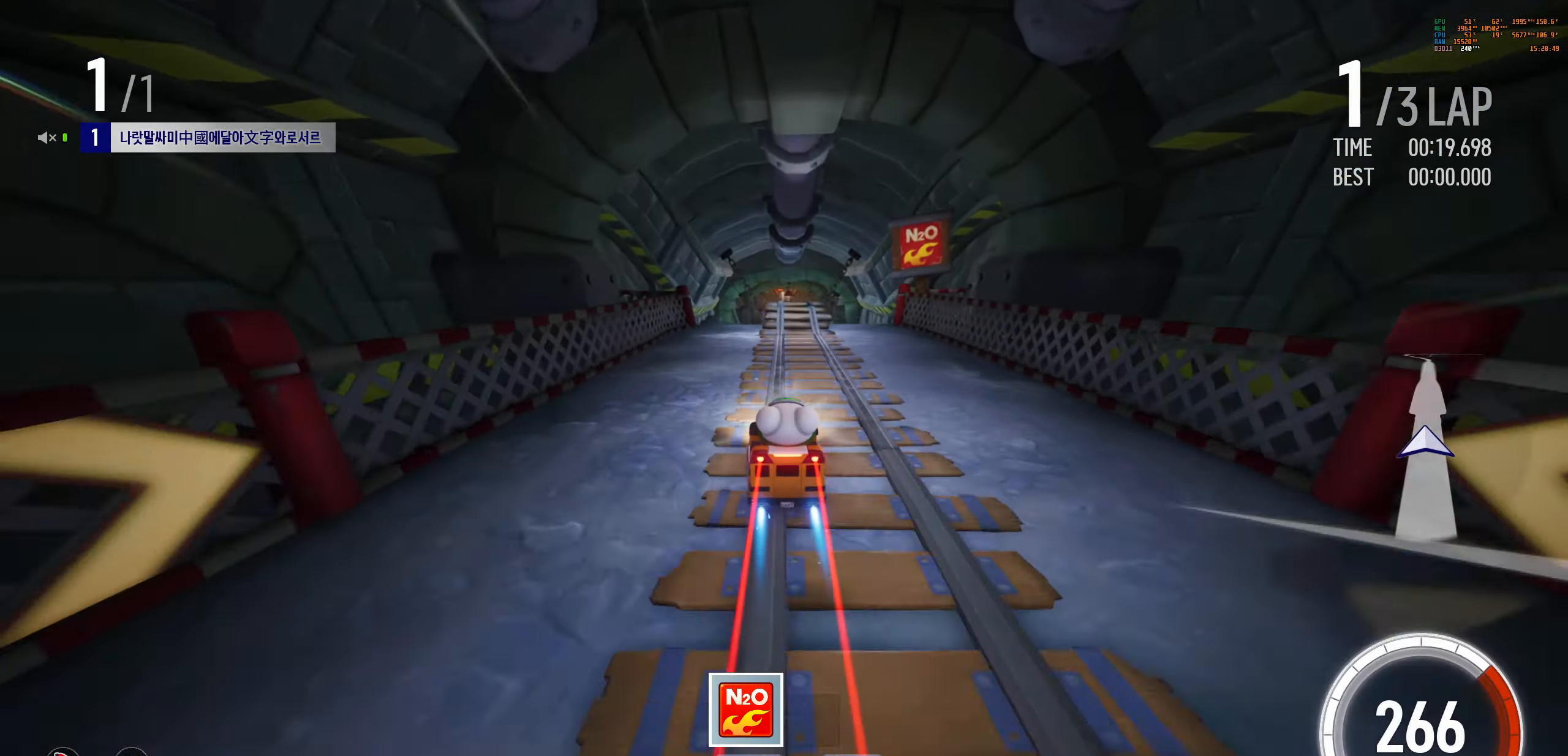
{"keys": ["left", "up"], "events": [[83, "right", "up"], [283, "right", "down"], [367, "right", "up"], [417, "left", "down"]]}
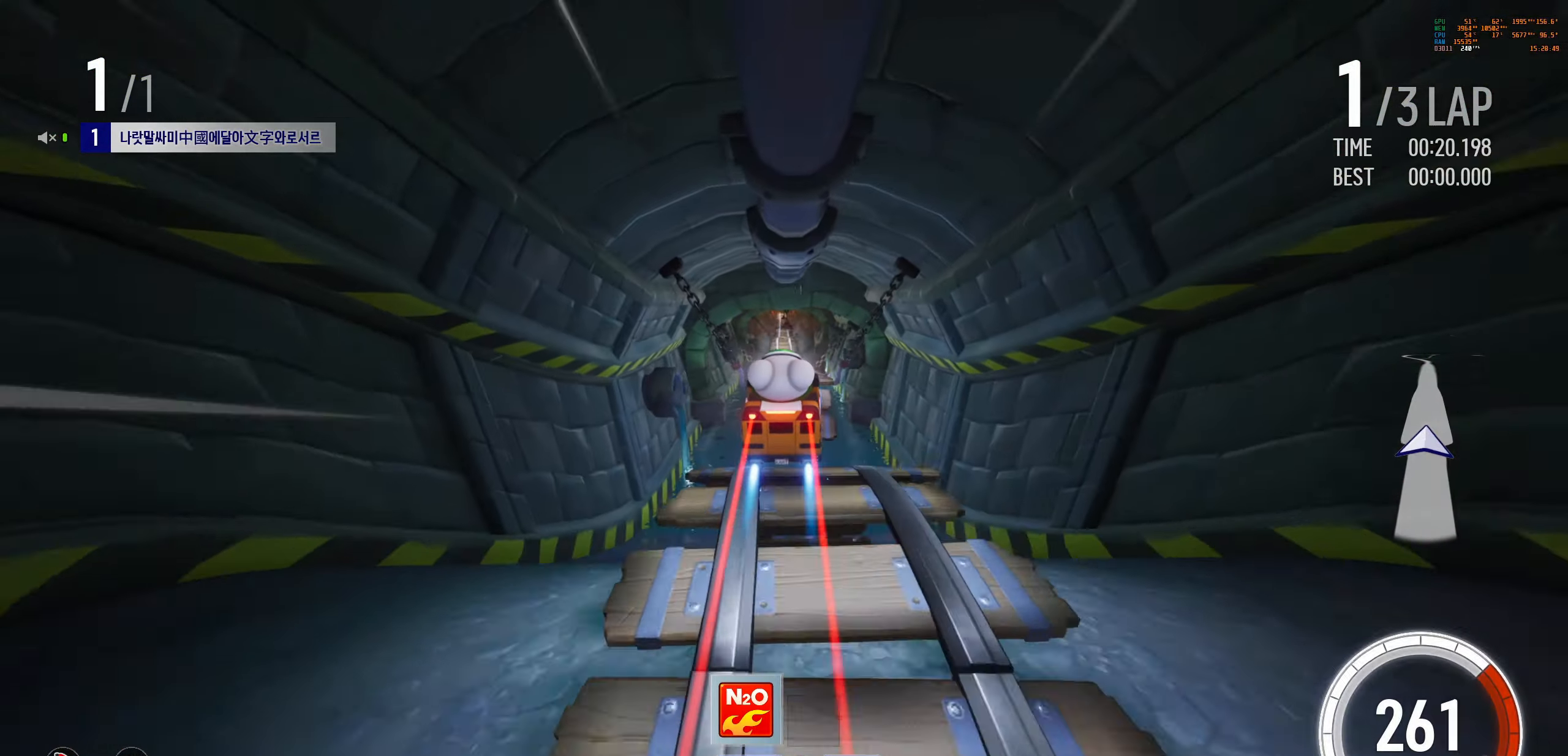
{"keys": ["left", "up"], "events": [[50, "left", "up"], [383, "left", "down"]]}
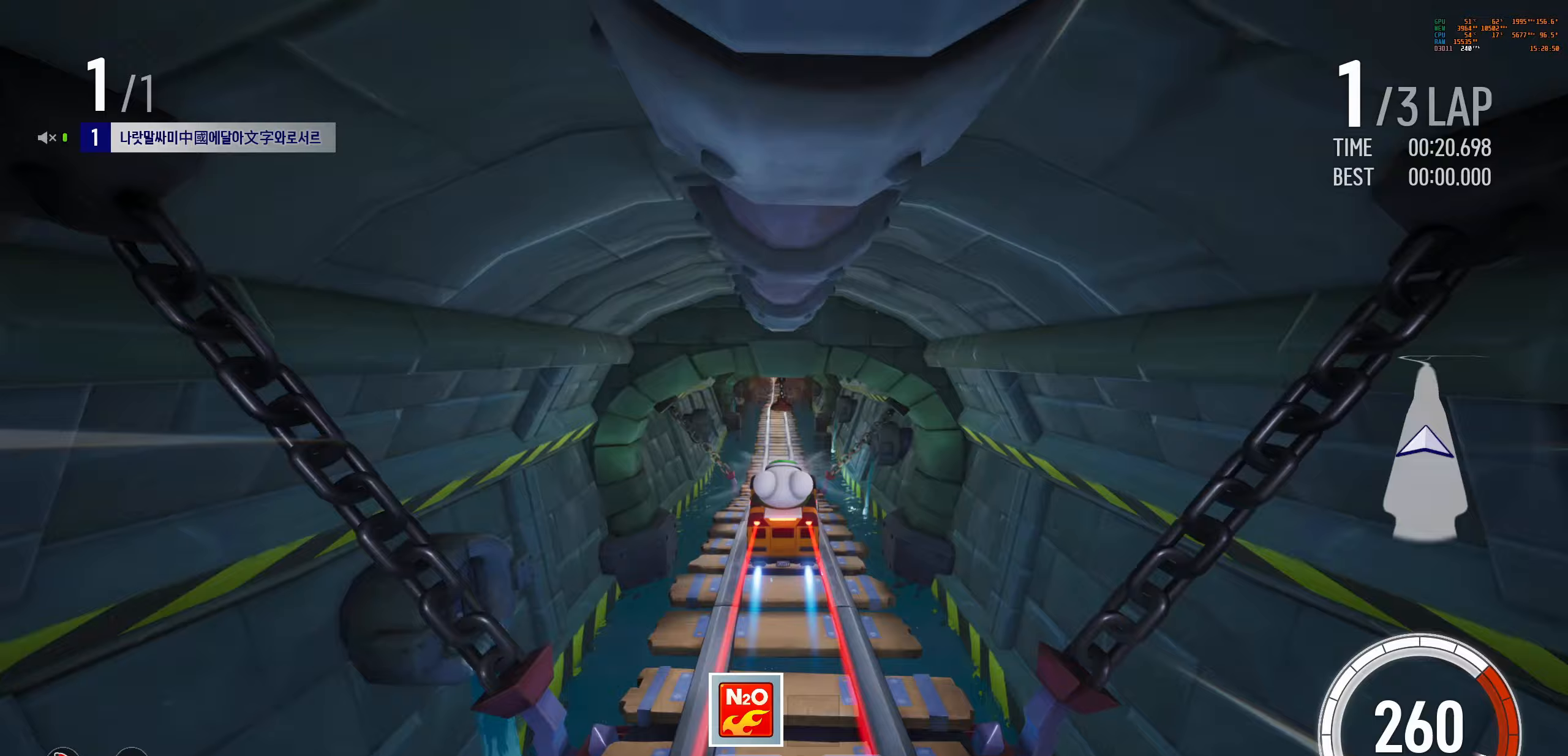
{"keys": ["boost", "up"], "events": [[333, "left", "up"], [367, "boost", "down"]]}
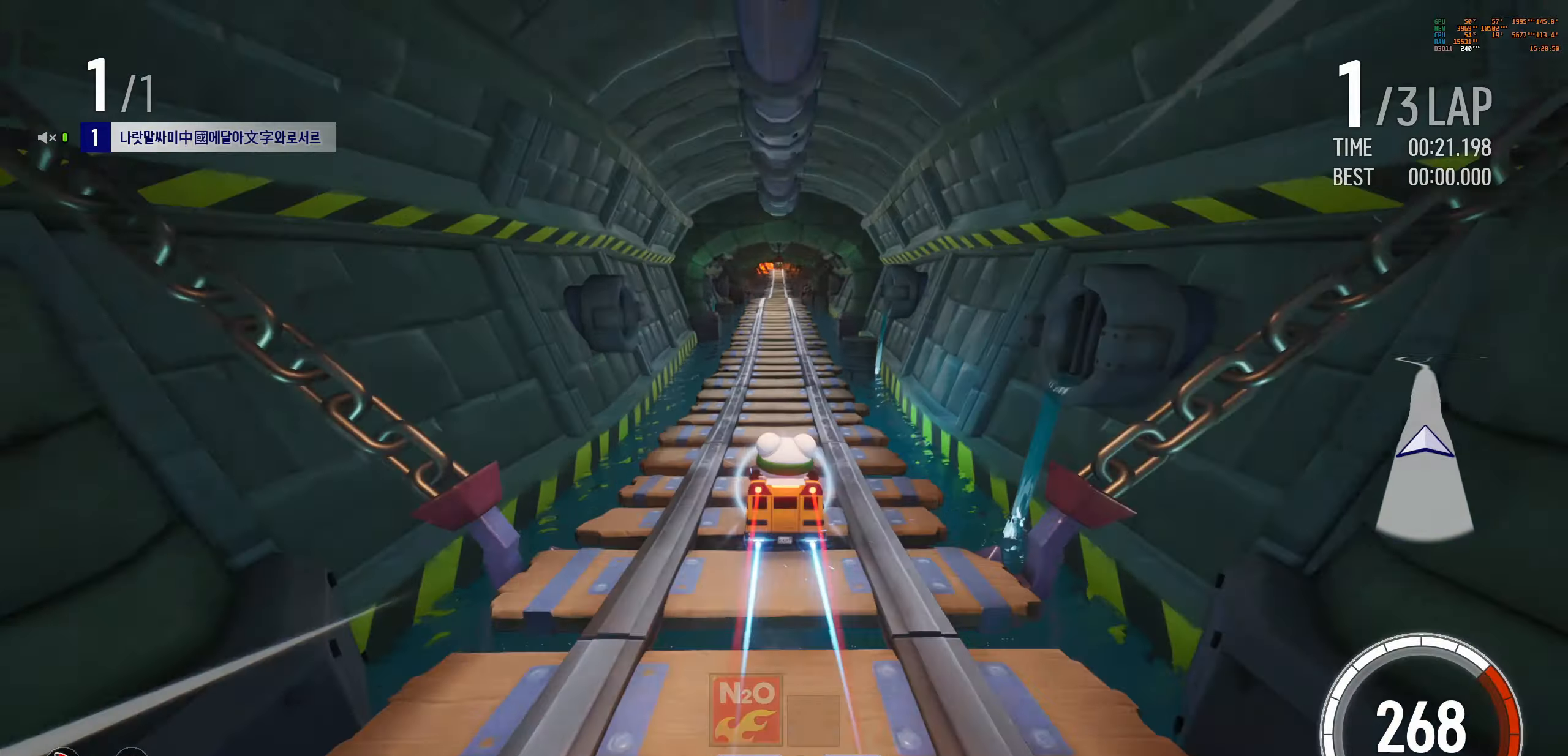
{"keys": ["up"], "events": [[133, "boost", "up"], [200, "right", "down"], [333, "right", "up"]]}
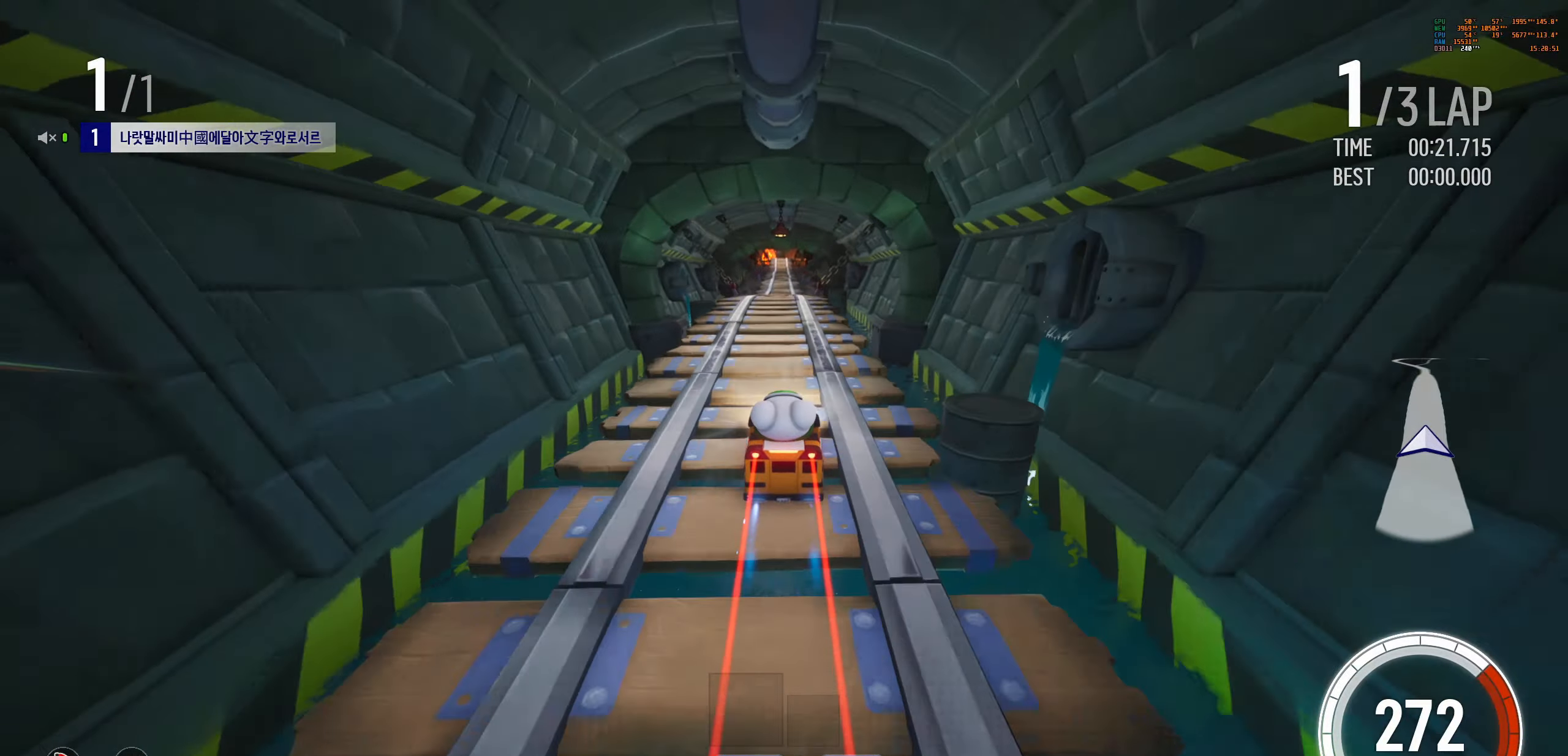
{"keys": ["up"], "events": [[150, "right", "down"], [200, "right", "up"]]}
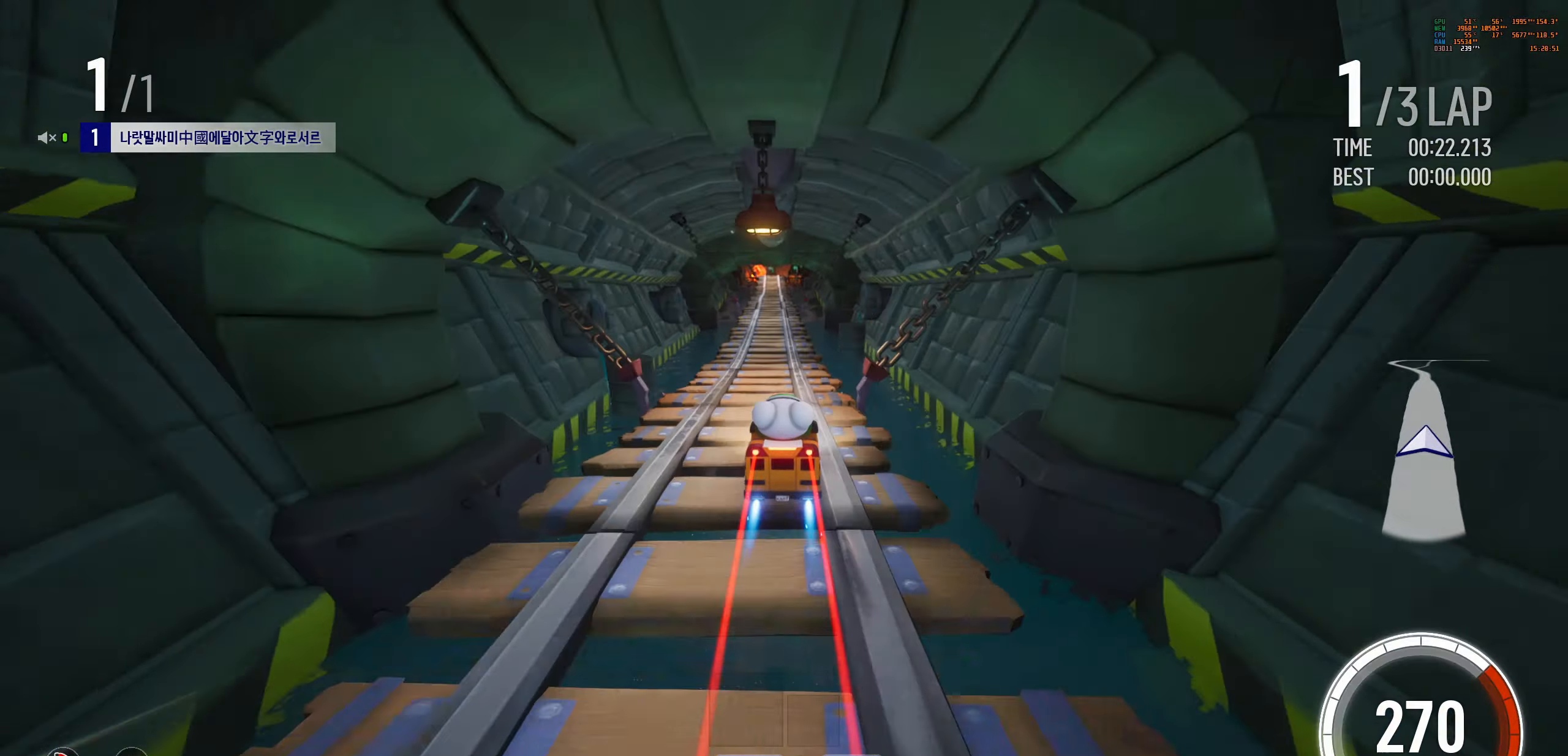
{"keys": ["up"], "events": [[233, "left", "down"], [433, "left", "up"]]}
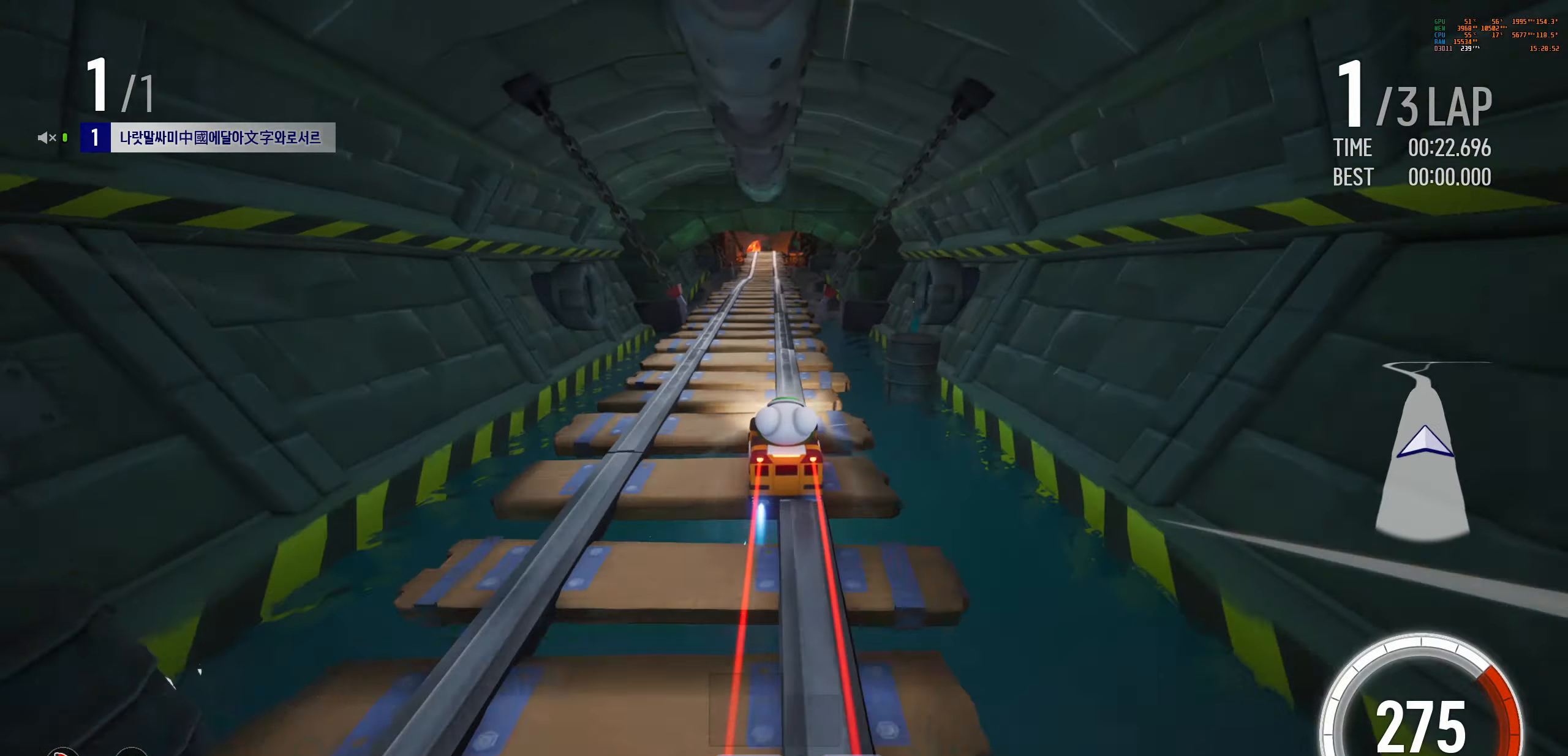
{"keys": ["left", "up"], "events": [[133, "right", "down"], [233, "right", "up"], [283, "left", "down"]]}
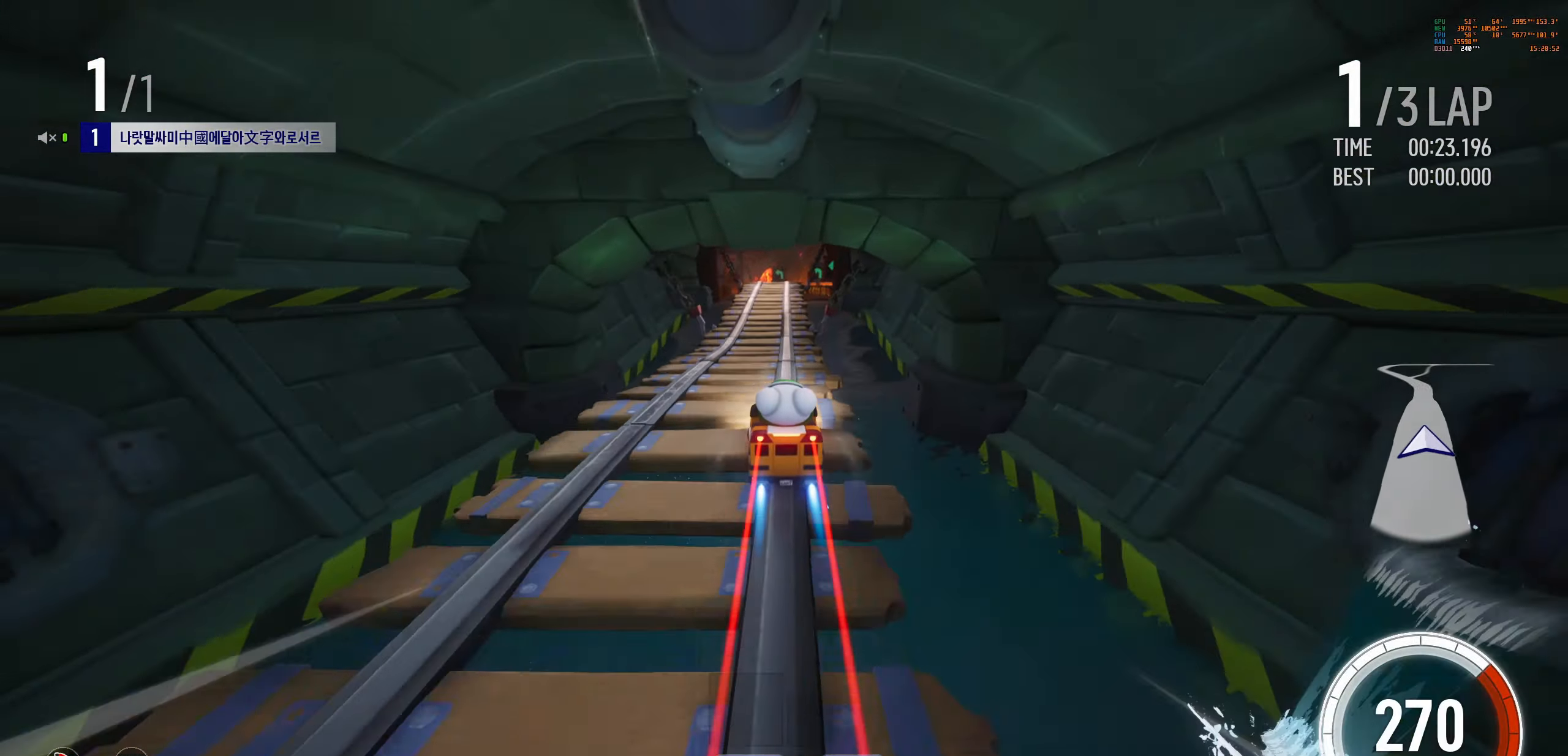
{"keys": ["up"], "events": [[117, "left", "up"], [217, "left", "down"], [467, "left", "up"]]}
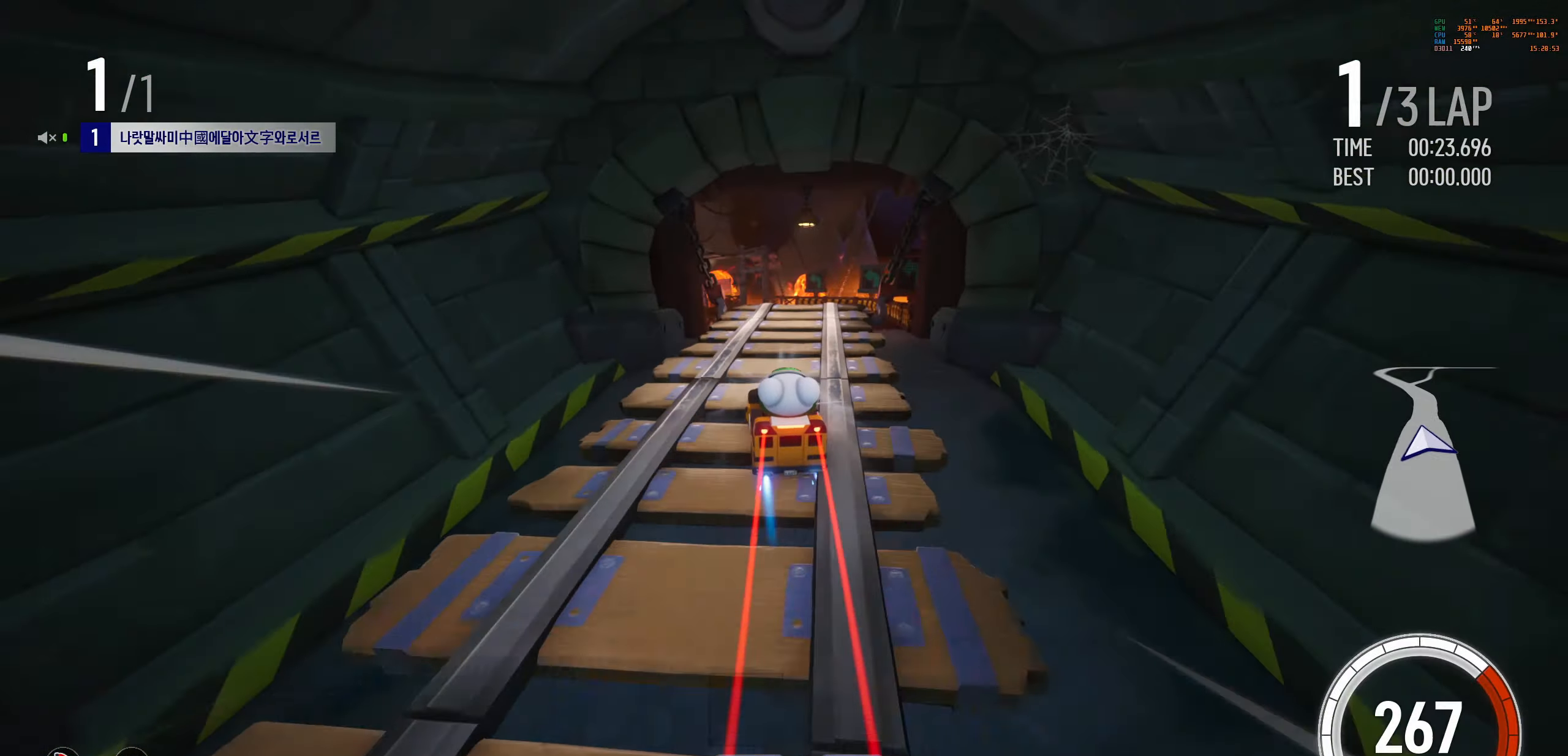
{"keys": ["left", "up"], "events": [[250, "left", "down"]]}
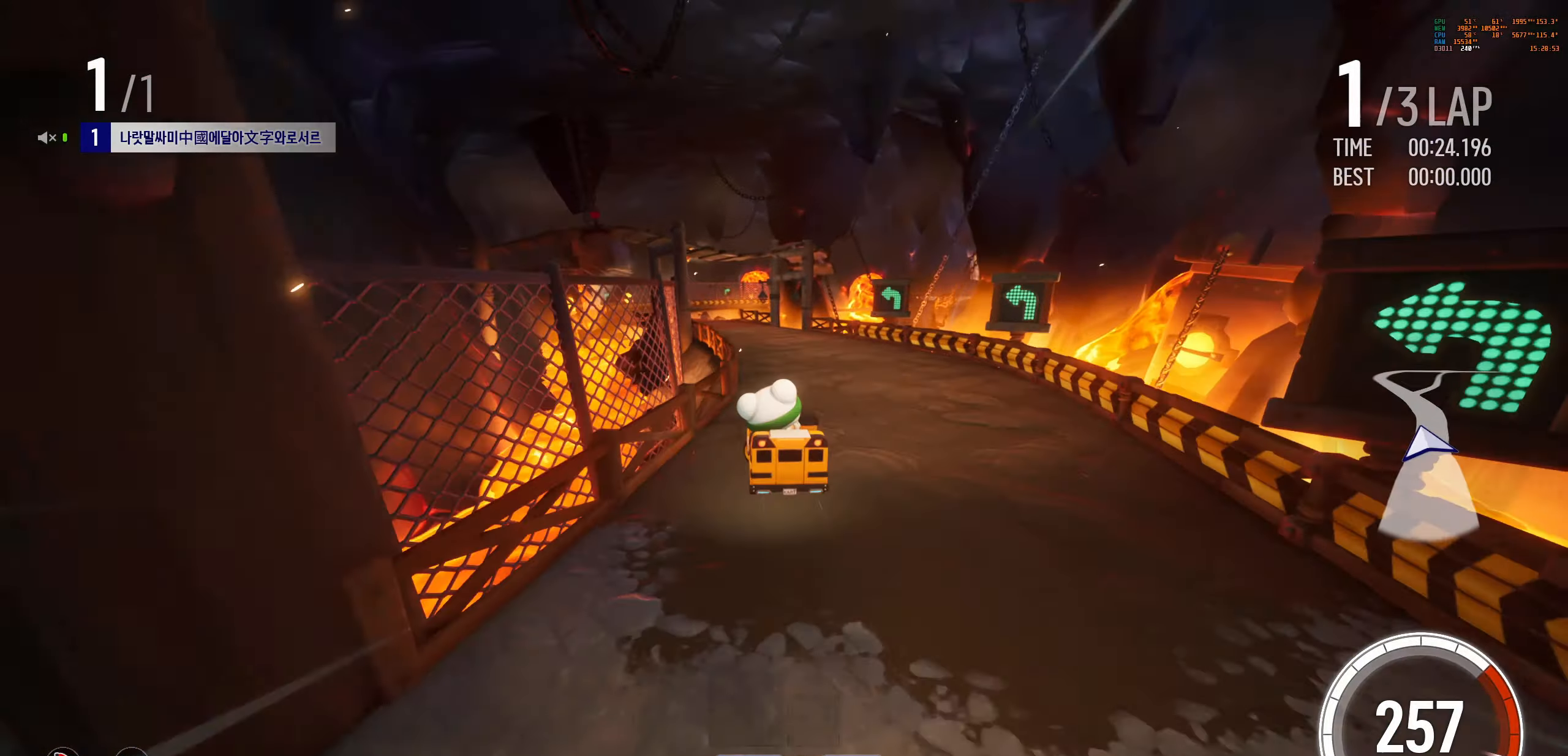
{"keys": ["right", "up"], "events": [[67, "left", "up"], [250, "left", "down"], [400, "left", "up"], [400, "right", "down"]]}
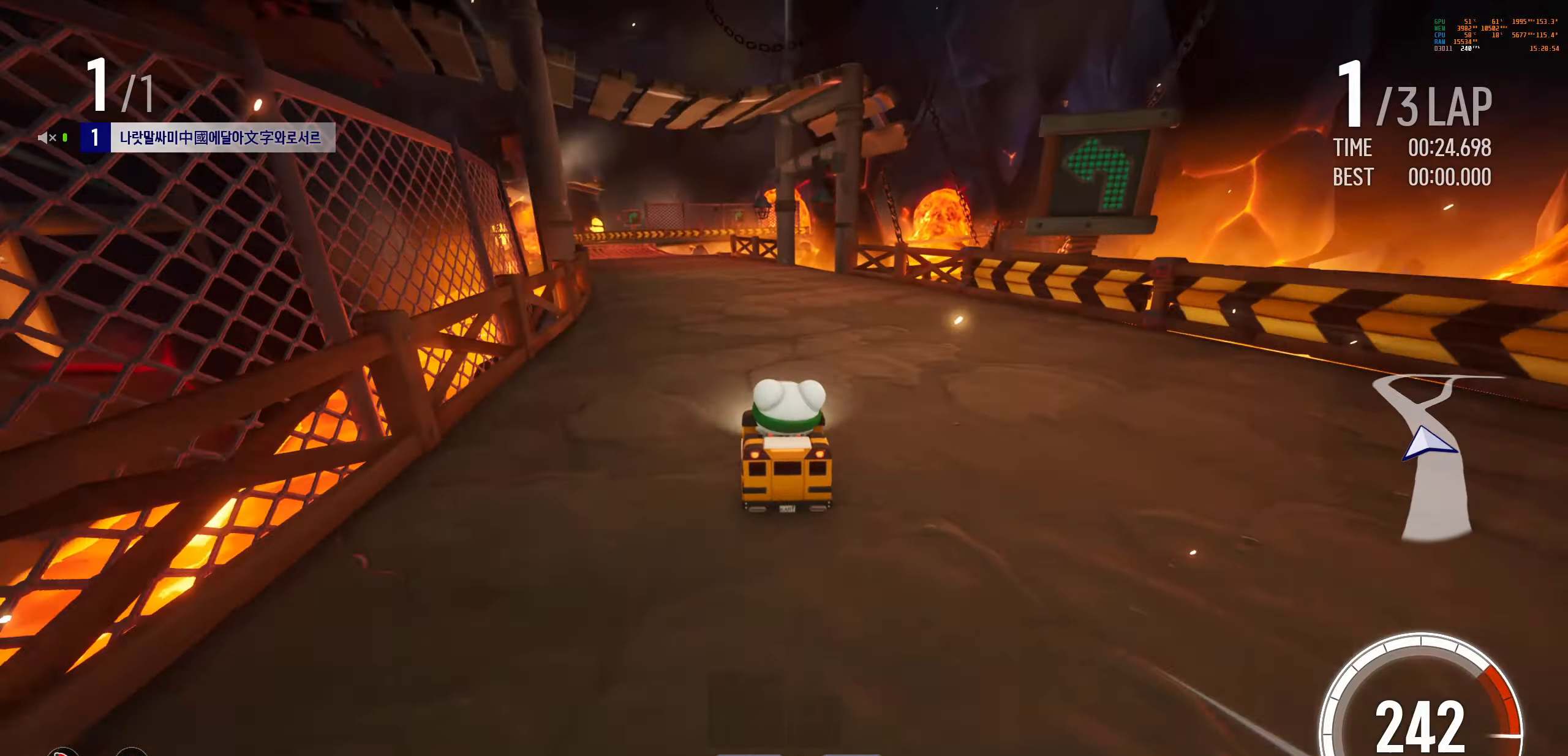
{"keys": ["up"], "events": [[367, "right", "up"]]}
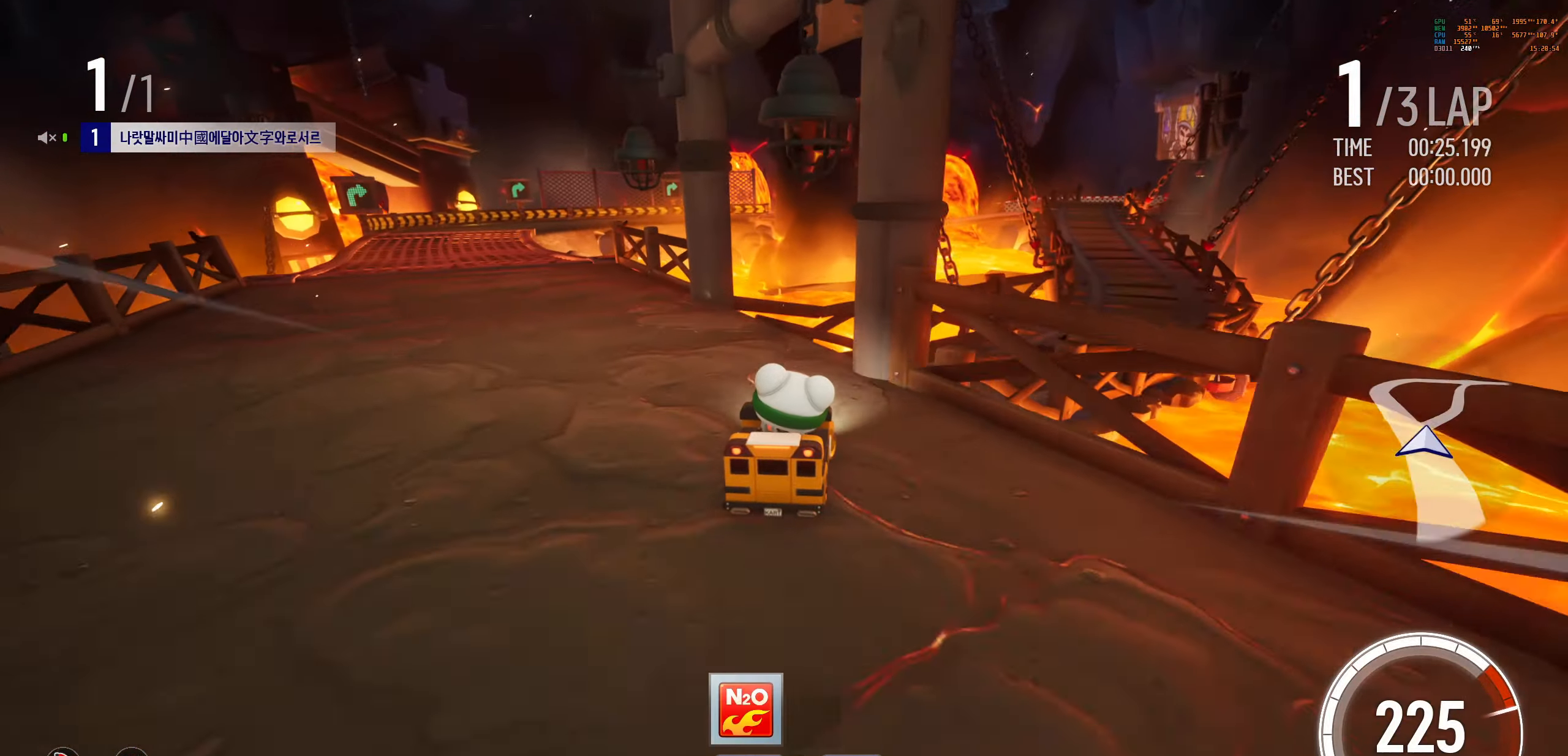
{"keys": ["up"], "events": []}
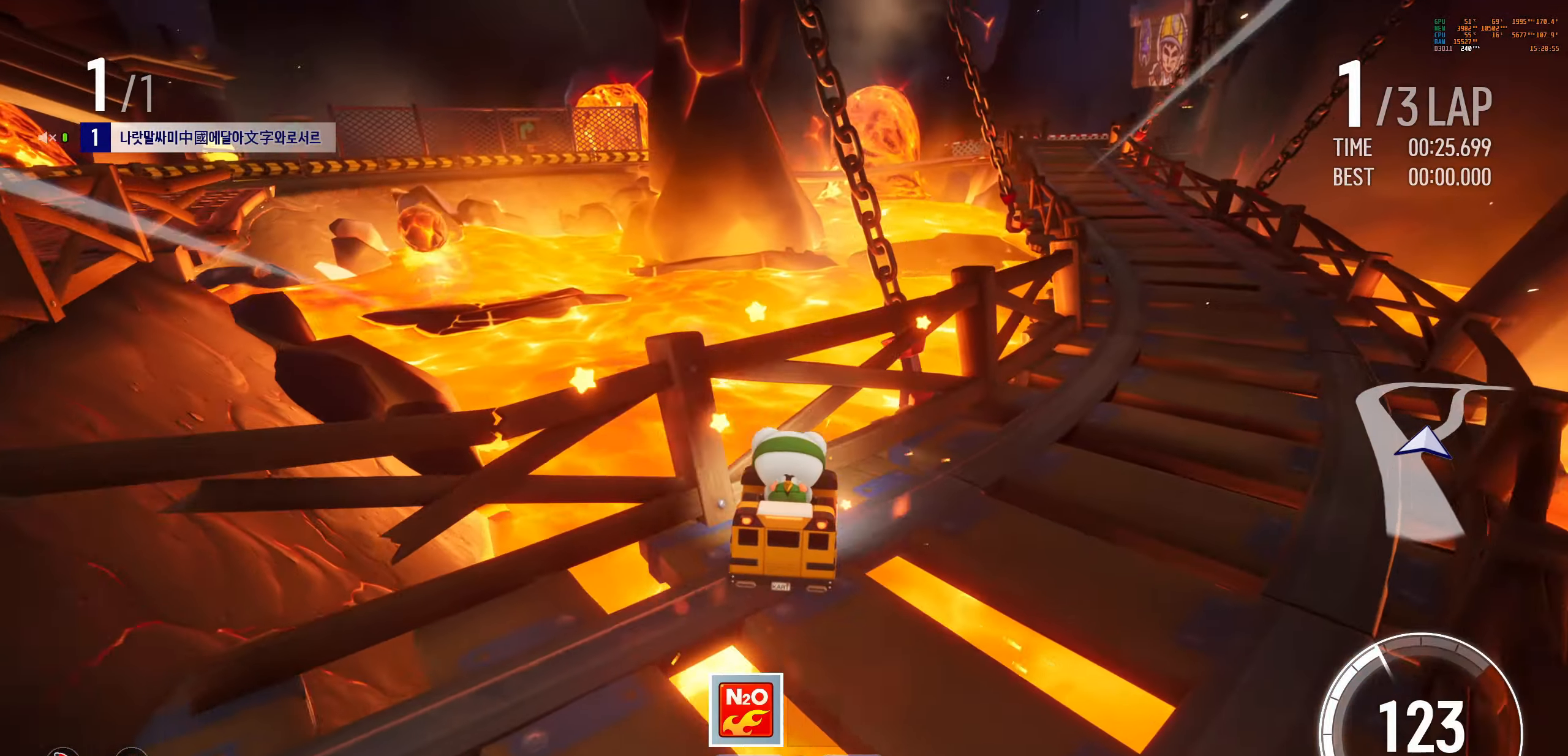
{"keys": ["up"], "events": [[50, "right", "down"], [217, "right", "up"], [250, "boost", "down"], [400, "boost", "up"]]}
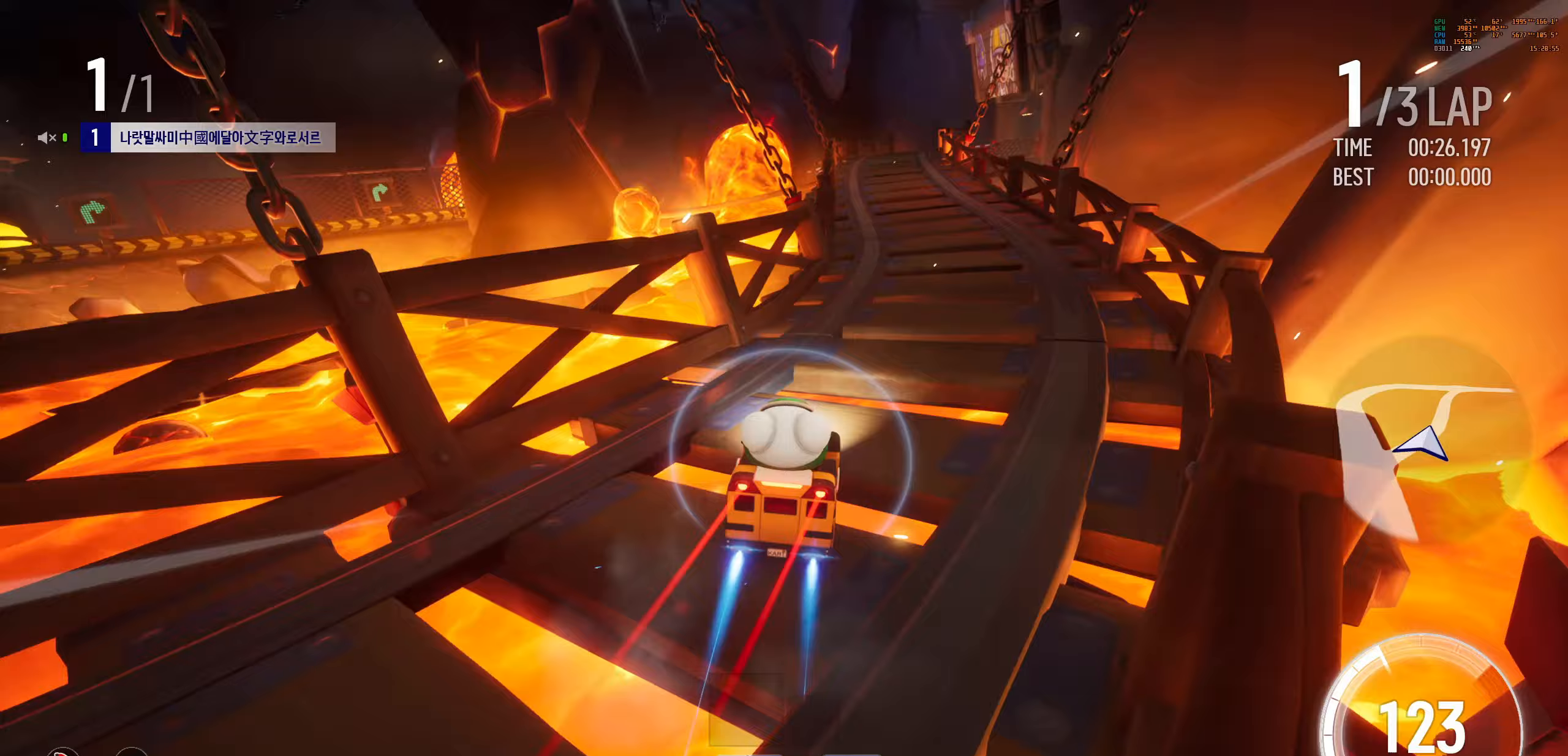
{"keys": ["up"], "events": [[150, "left", "down"], [400, "left", "up"]]}